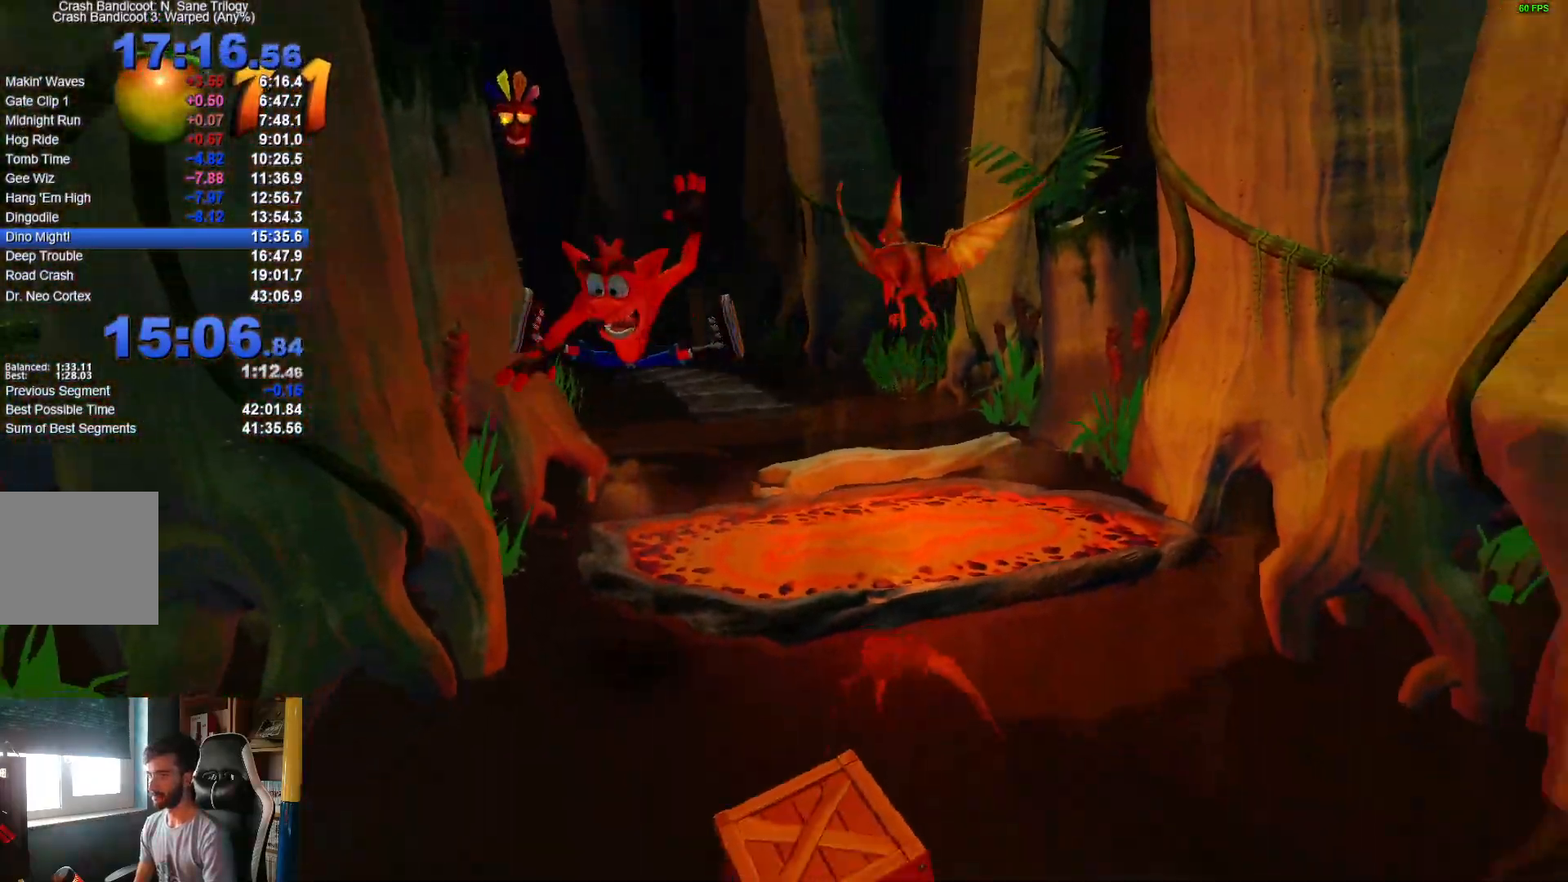
Gameplay with a controller (Xbox layout); each line is a JSON object with the inputs held at the frame after it (dt_ms = milliseconds from this image to that frame). "events" lists button and stick changes between this image and that frame as [ms after this image, input, new state], when the widget could be followed in between.
{"dt_ms": 500, "buttons": [], "left_stick": "down", "right_stick": "center", "events": [[183, "R1", "down"], [283, "R1", "up"], [417, "R1", "down"], [483, "R1", "up"]]}
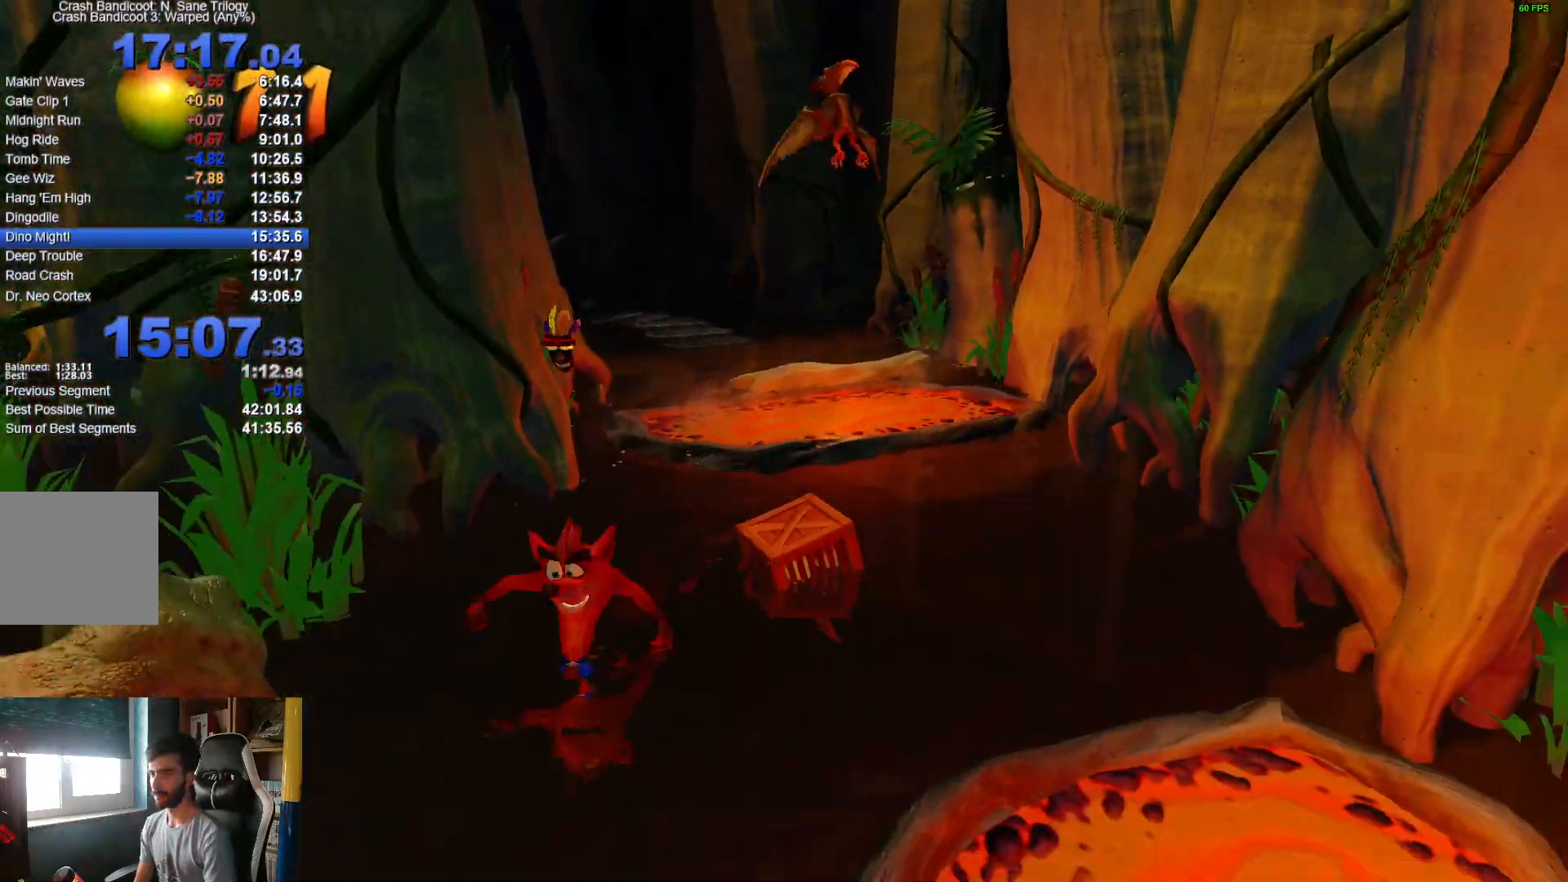
{"dt_ms": 500, "buttons": [], "left_stick": "down", "right_stick": "center", "events": [[150, "X", "down"], [300, "X", "up"]]}
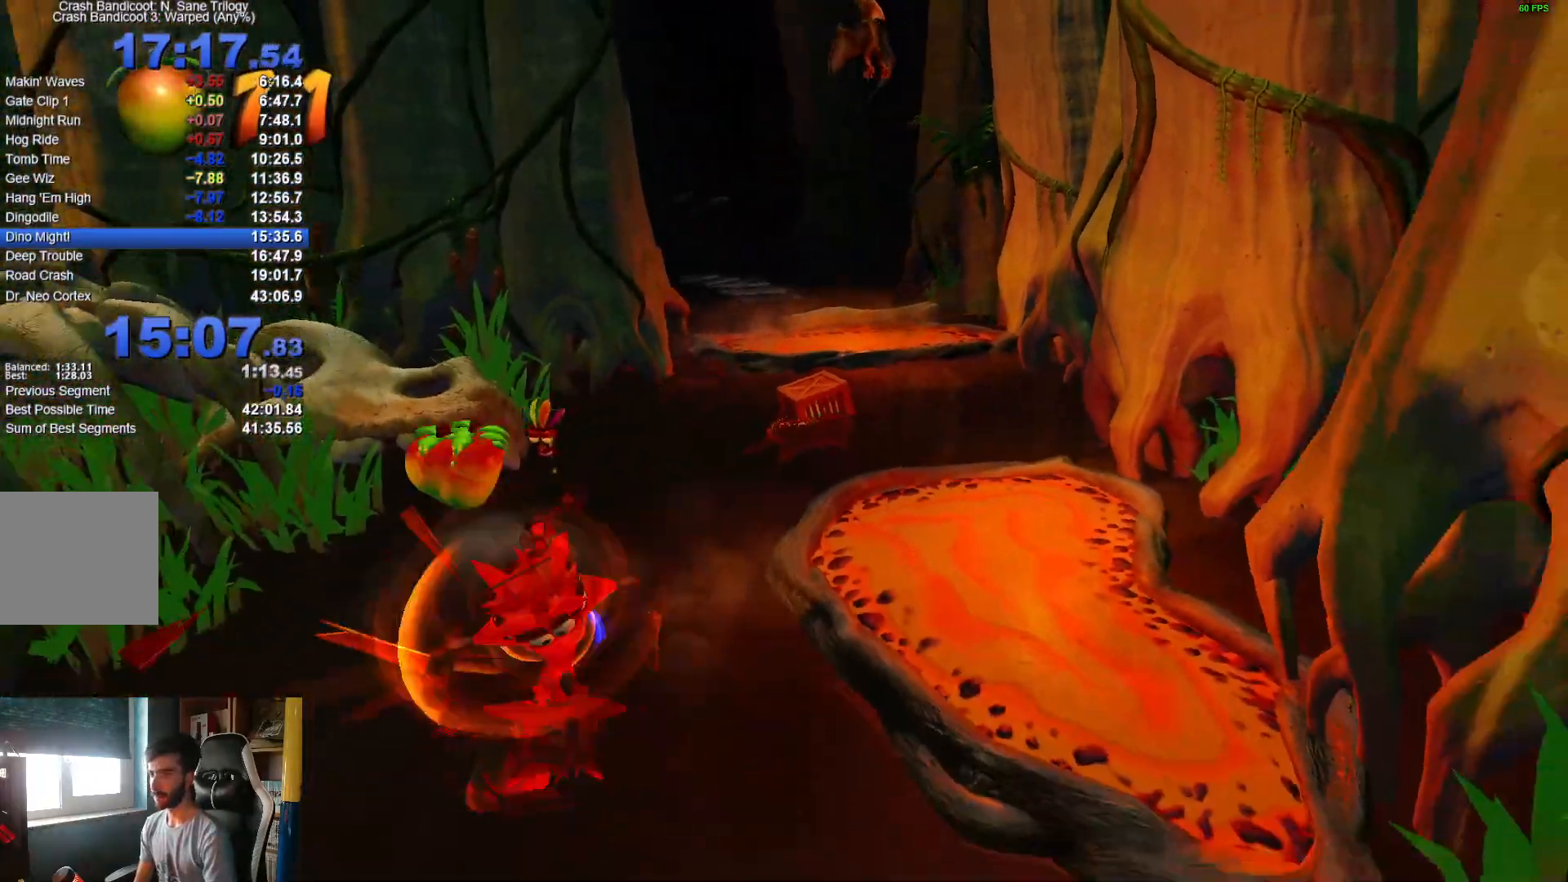
{"dt_ms": 500, "buttons": ["X"], "left_stick": "down", "right_stick": "center", "events": [[150, "R1", "down"], [267, "R1", "up"], [383, "X", "down"]]}
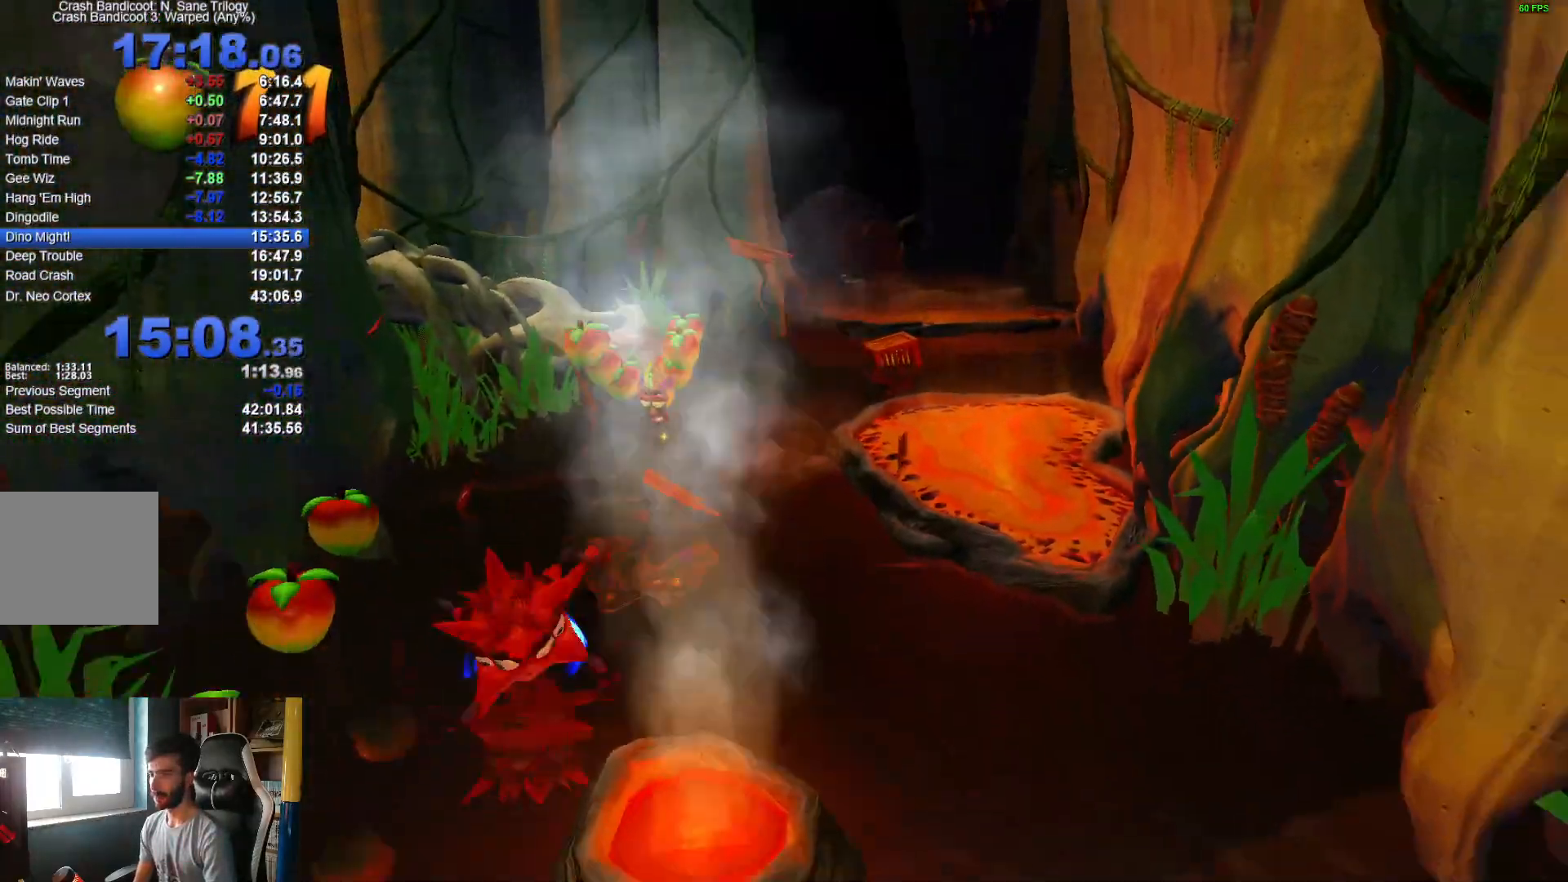
{"dt_ms": 500, "buttons": [], "left_stick": "down", "right_stick": "center", "events": [[167, "X", "up"]]}
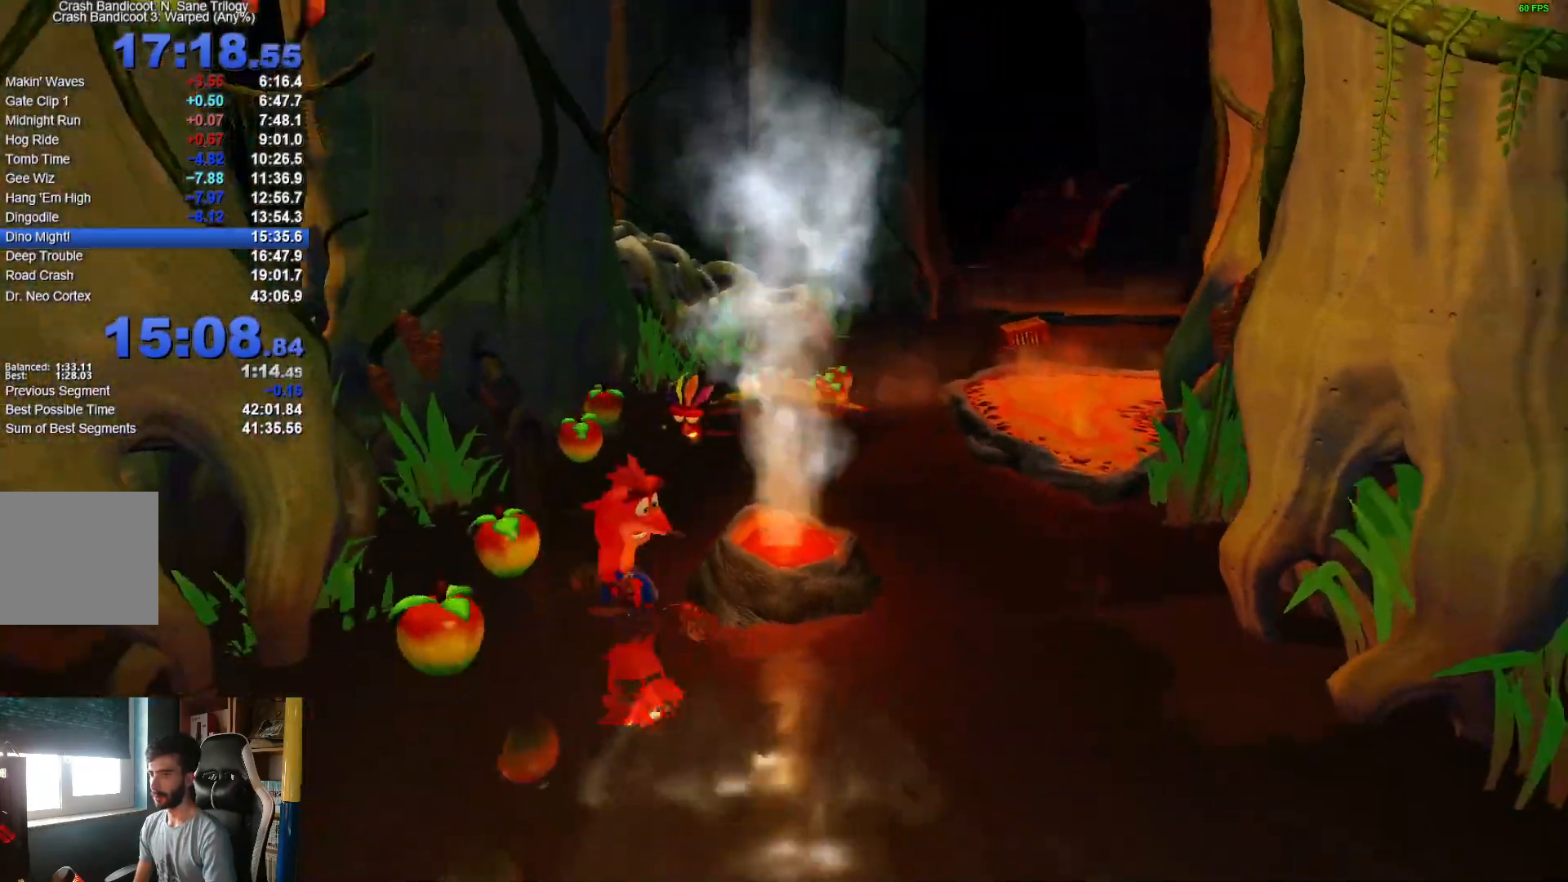
{"dt_ms": 500, "buttons": ["X"], "left_stick": "down", "right_stick": "center", "events": [[167, "R1", "down"], [267, "R1", "up"], [367, "X", "down"]]}
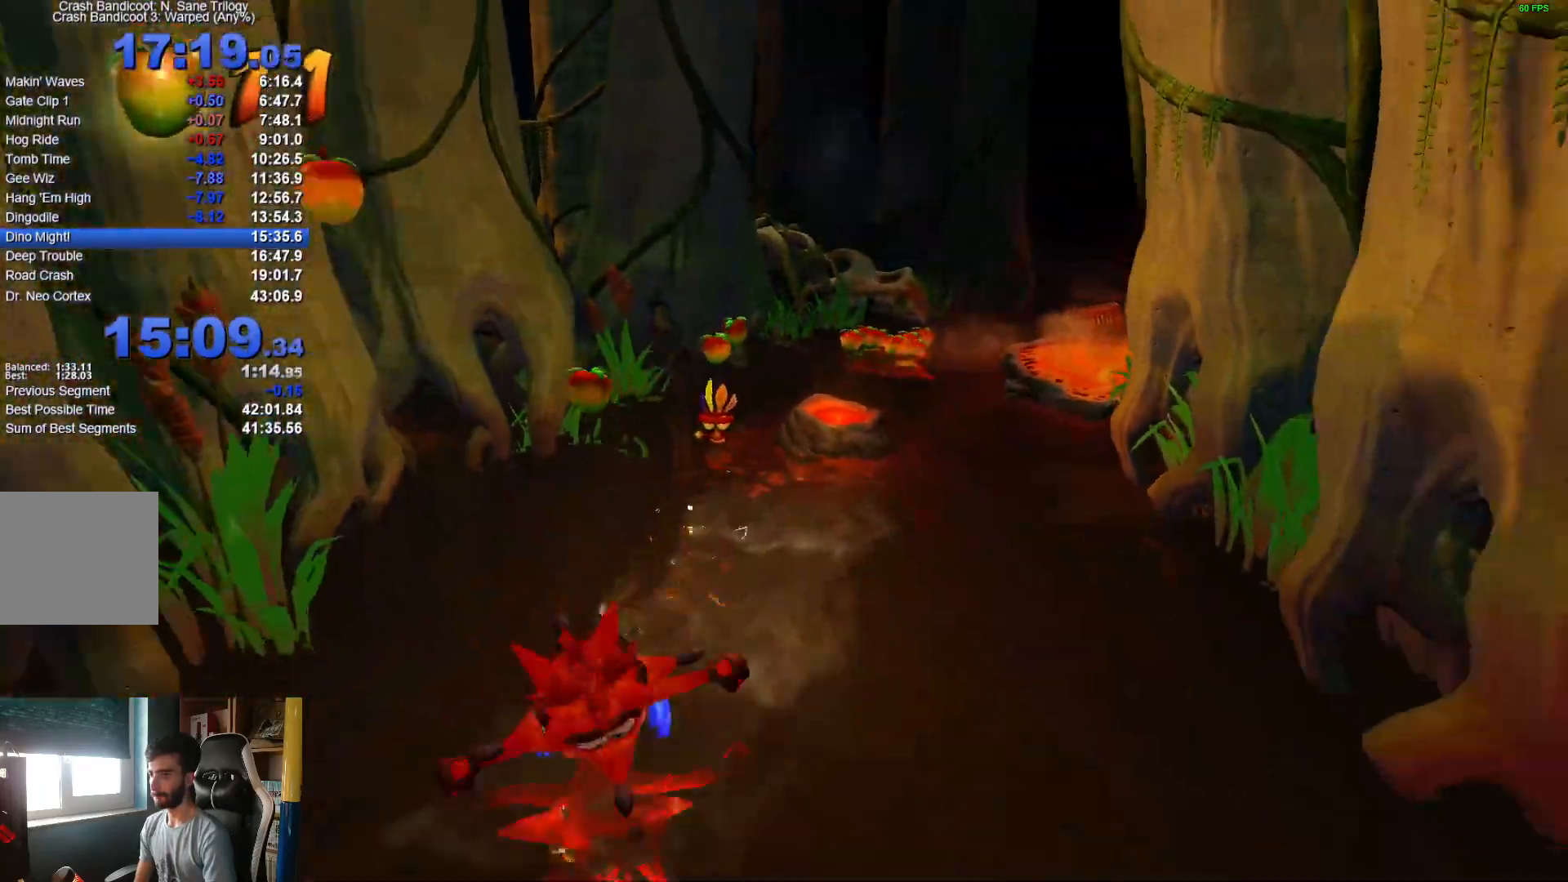
{"dt_ms": 500, "buttons": [], "left_stick": "down", "right_stick": "center", "events": [[33, "X", "up"], [367, "R1", "down"], [483, "R1", "up"]]}
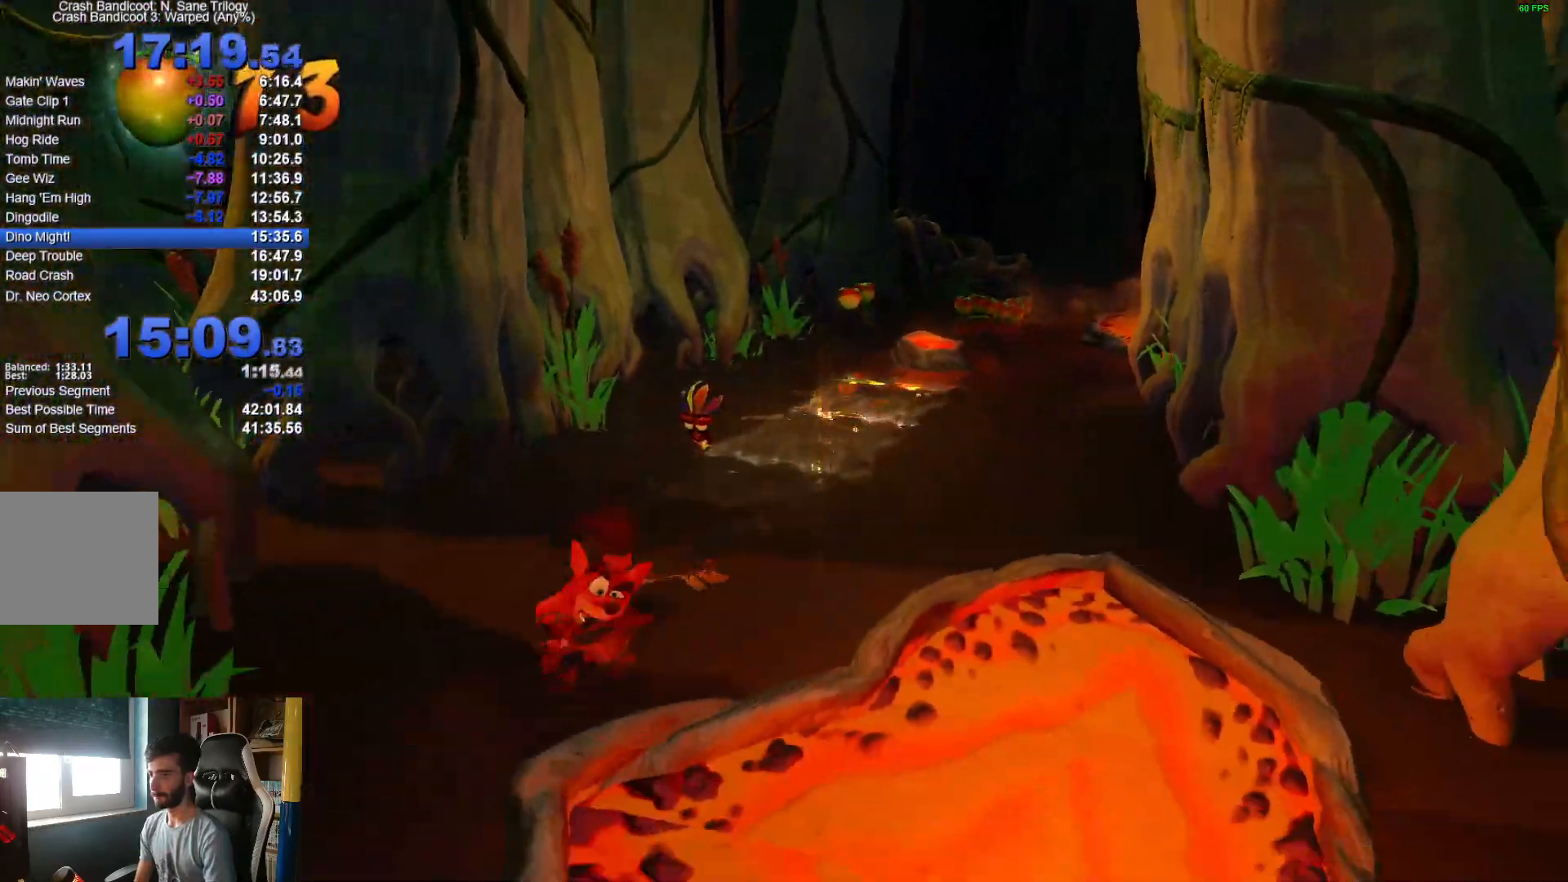
{"dt_ms": 1000, "buttons": ["X"], "left_stick": "down", "right_stick": "center"}
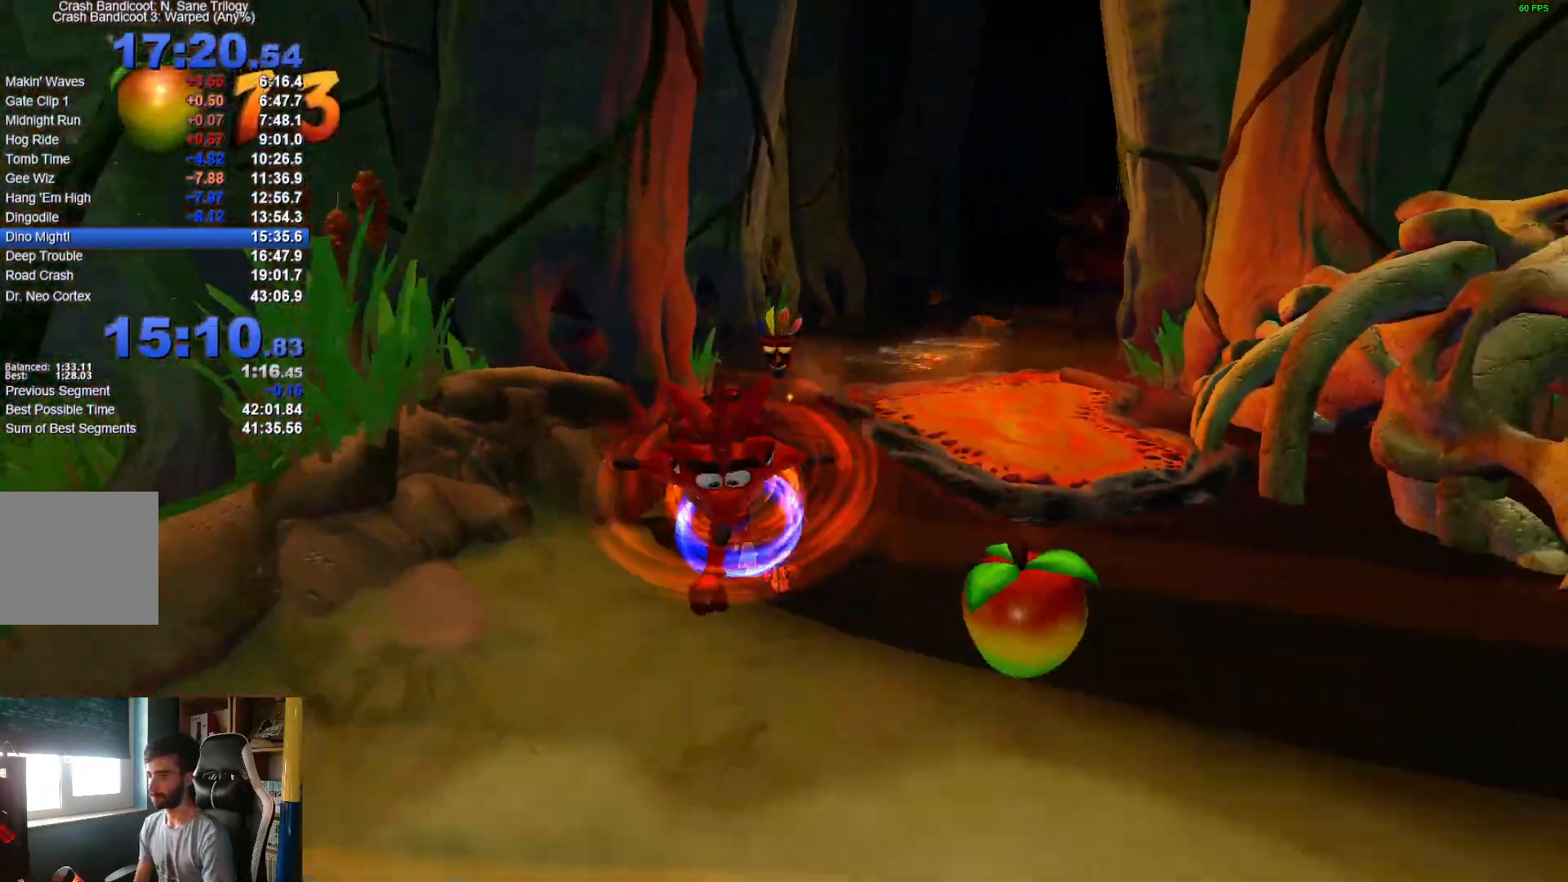
{"dt_ms": 500, "buttons": ["R1"], "left_stick": "down", "right_stick": "center", "events": [[33, "X", "up"], [367, "R1", "down"]]}
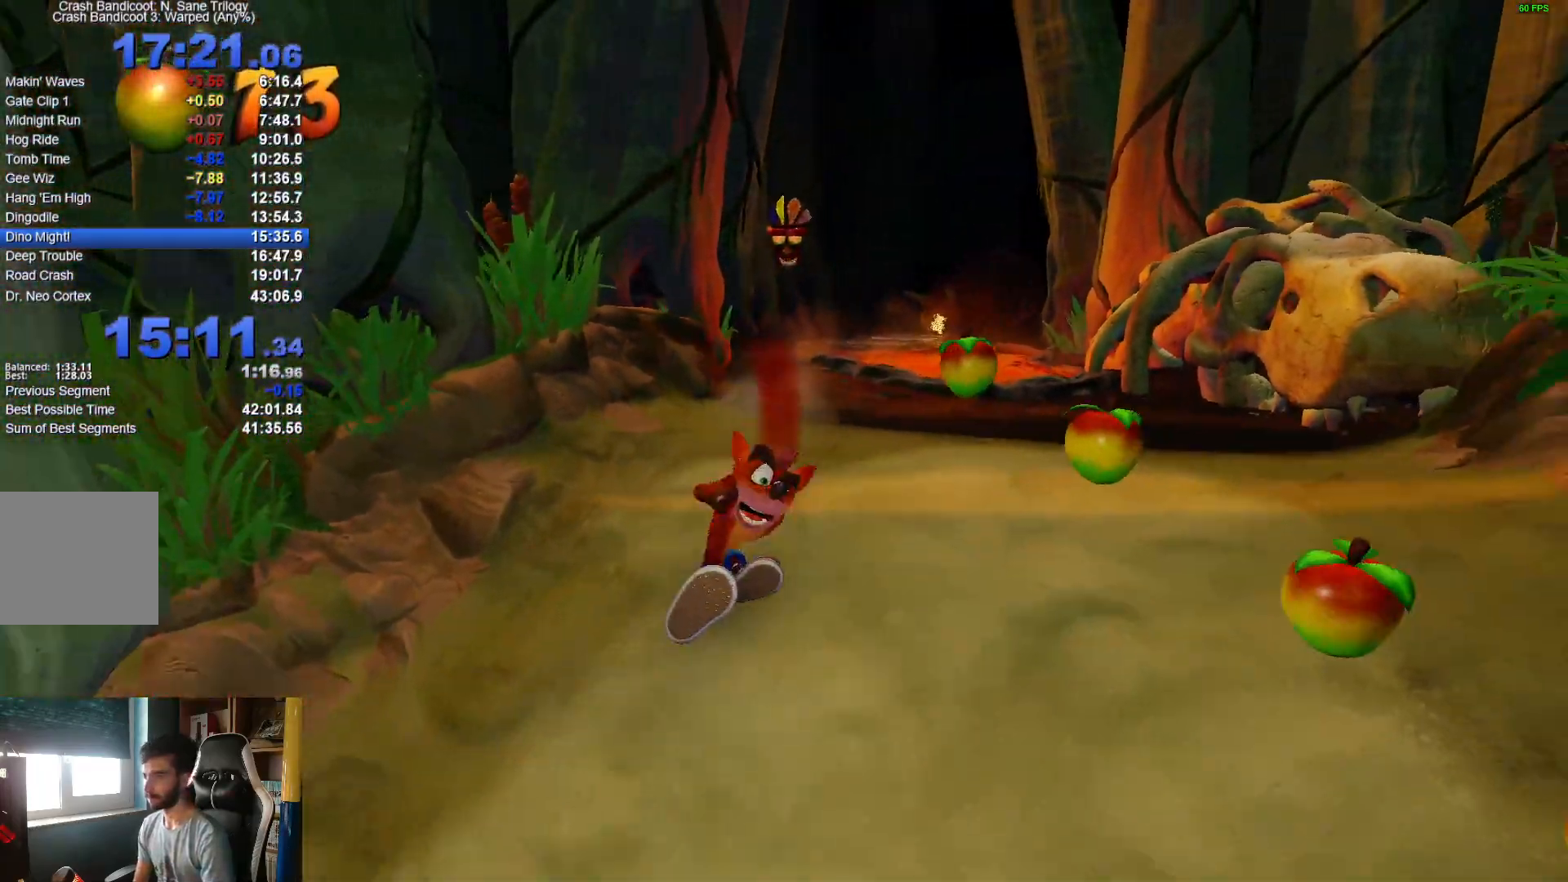
{"dt_ms": 500, "buttons": [], "left_stick": "up-right", "right_stick": "center", "events": [[17, "R1", "up"], [117, "X", "down"], [150, "left_stick", "up-right"], [167, "A", "down"], [200, "X", "up"], [217, "A", "up"]]}
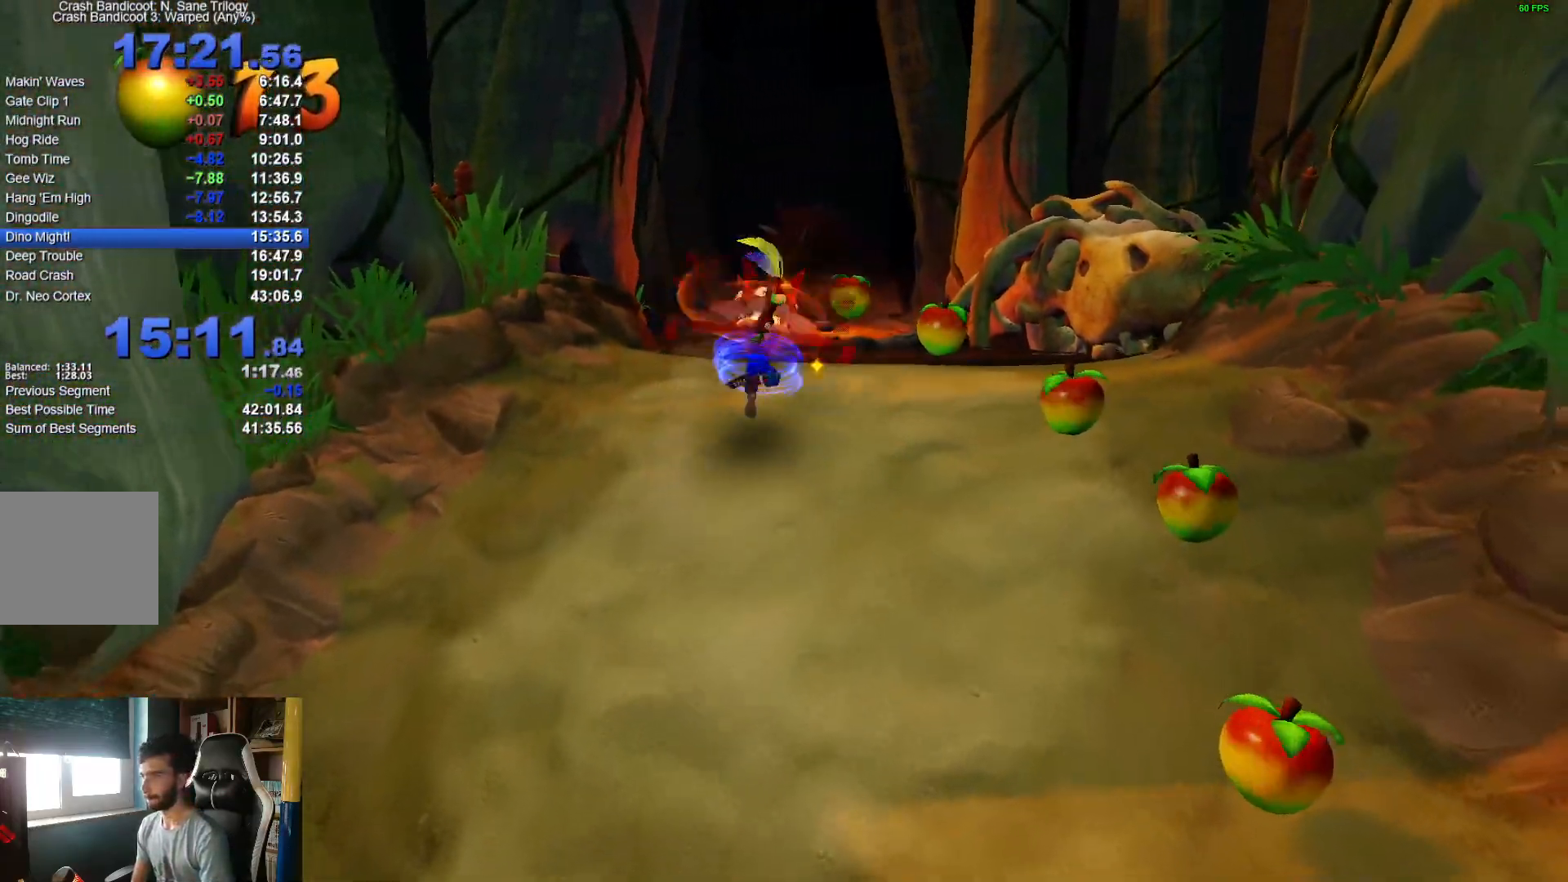
{"dt_ms": 500, "buttons": [], "left_stick": "down", "right_stick": "center", "events": [[17, "left_stick", "down-right"], [67, "R1", "down"], [83, "left_stick", "down"], [150, "R1", "up"], [350, "X", "down"], [450, "X", "up"]]}
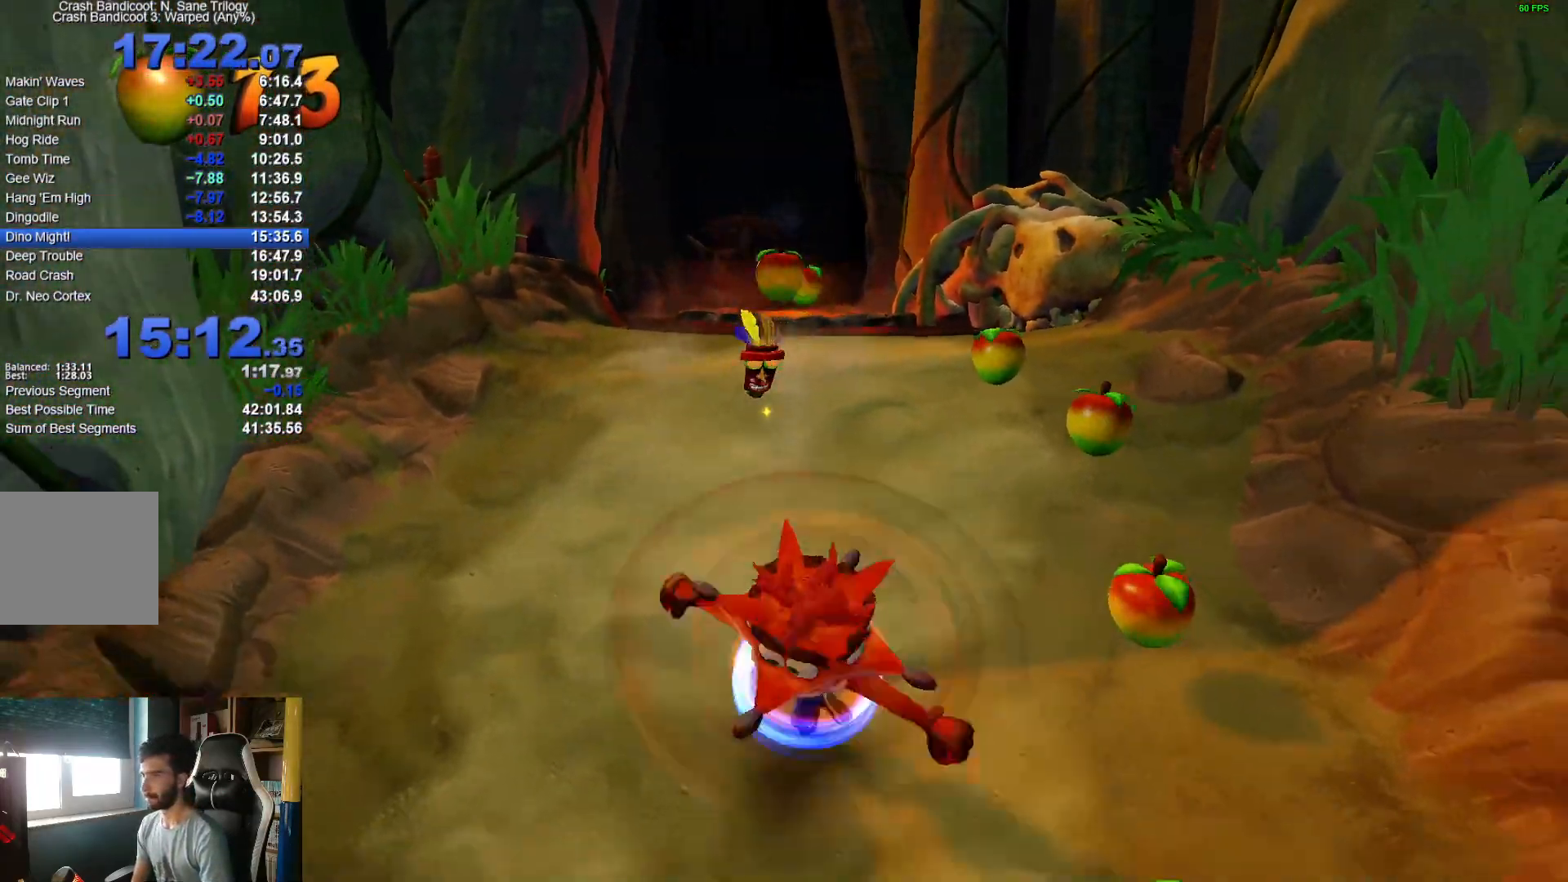
{"dt_ms": 500, "buttons": [], "left_stick": "down", "right_stick": "center", "events": [[233, "R1", "down"], [367, "R1", "up"]]}
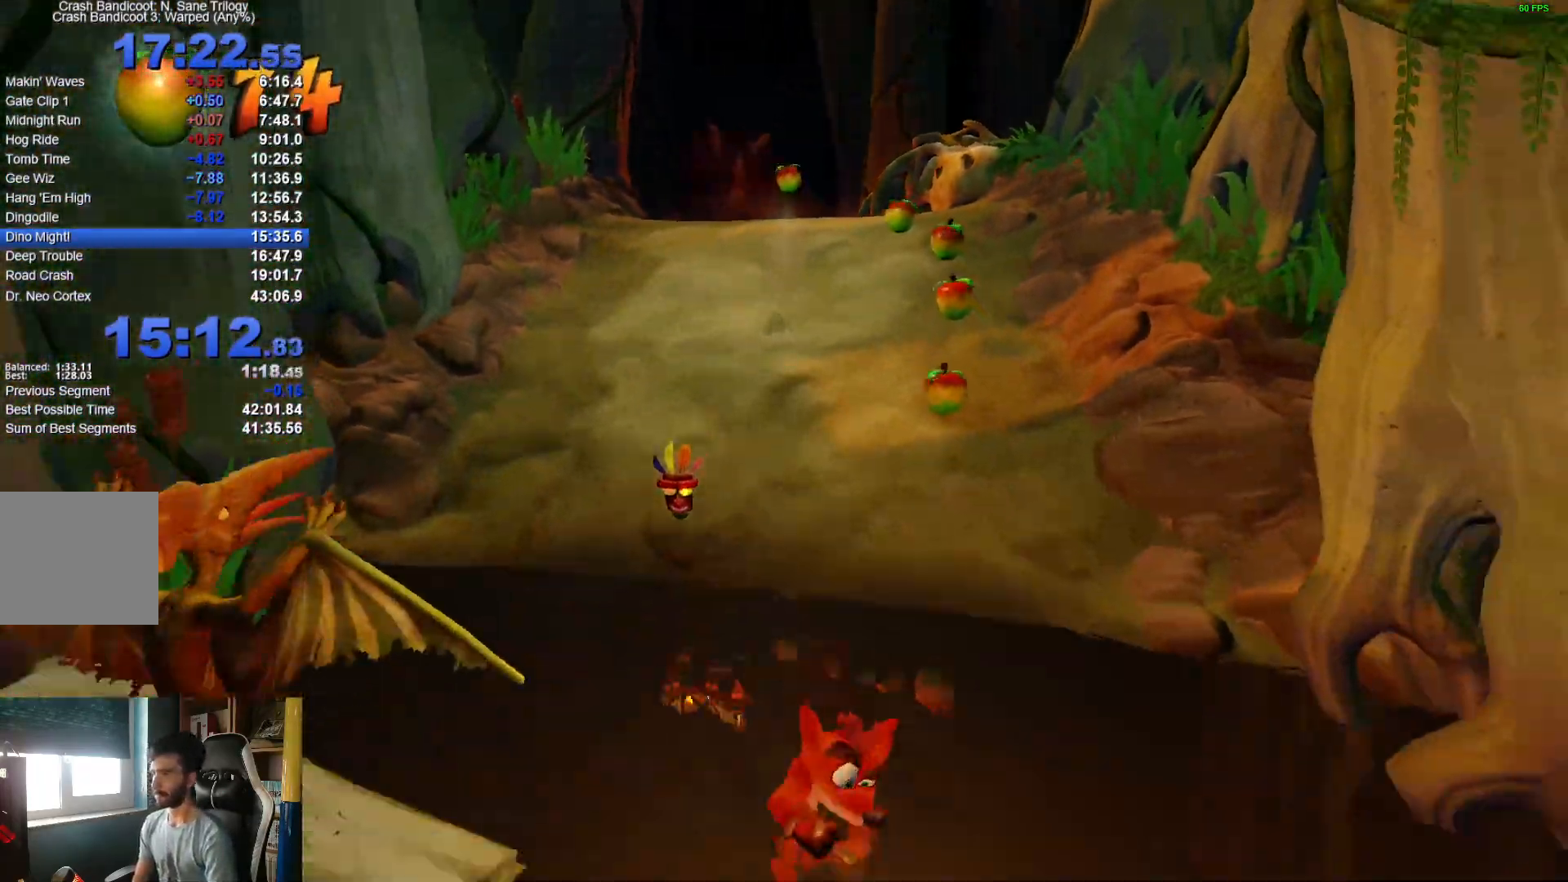
{"dt_ms": 500, "buttons": ["R1"], "left_stick": "down", "right_stick": "center"}
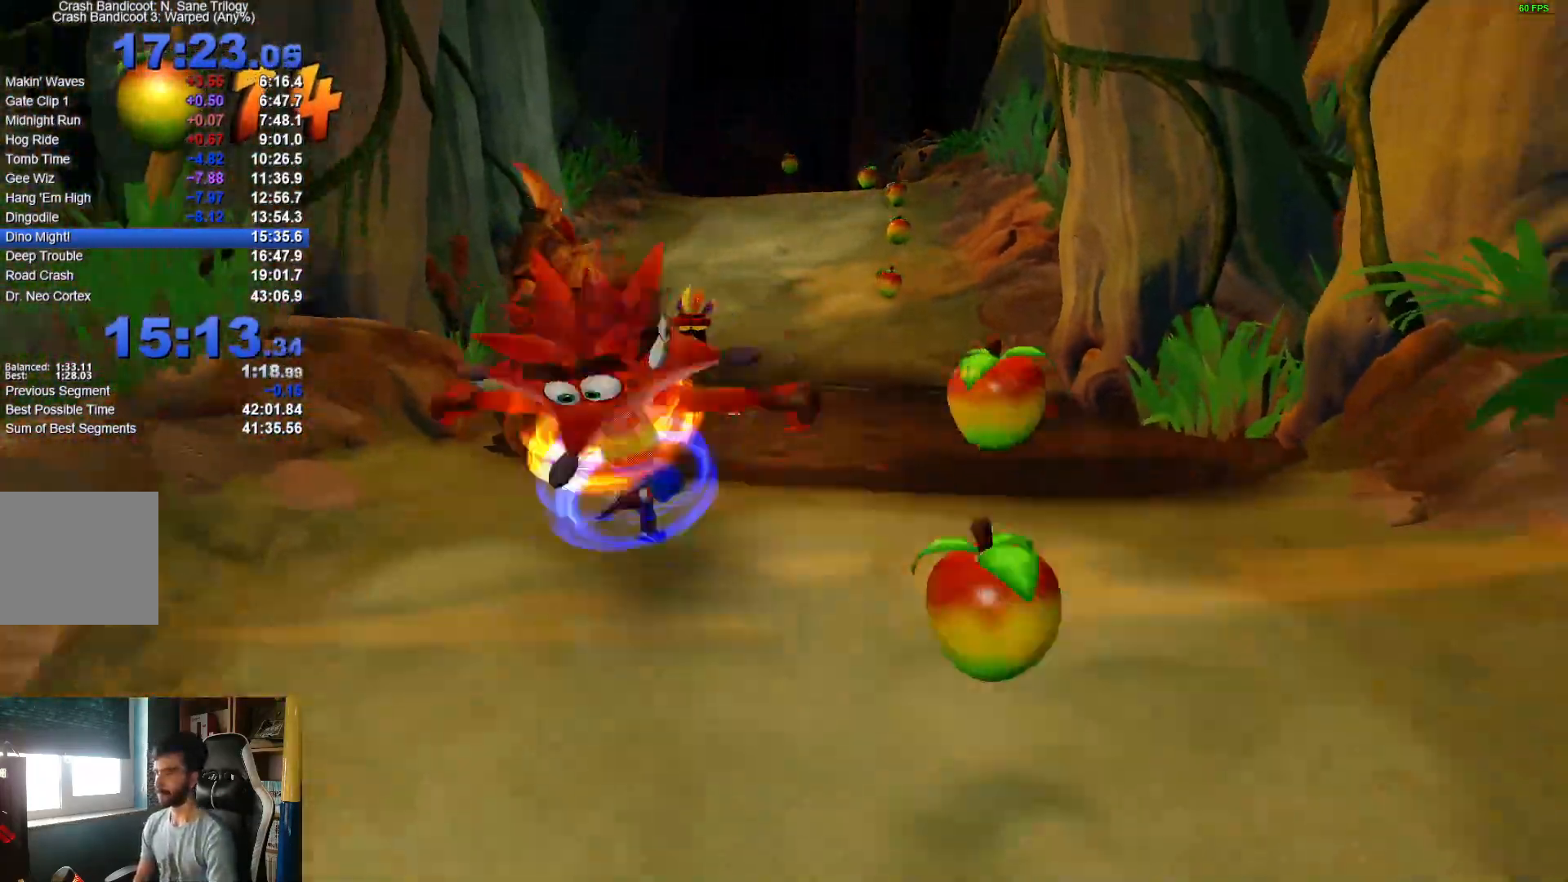
{"dt_ms": 500, "buttons": [], "left_stick": "down", "right_stick": "center", "events": [[67, "R1", "up"], [267, "X", "down"], [400, "X", "up"]]}
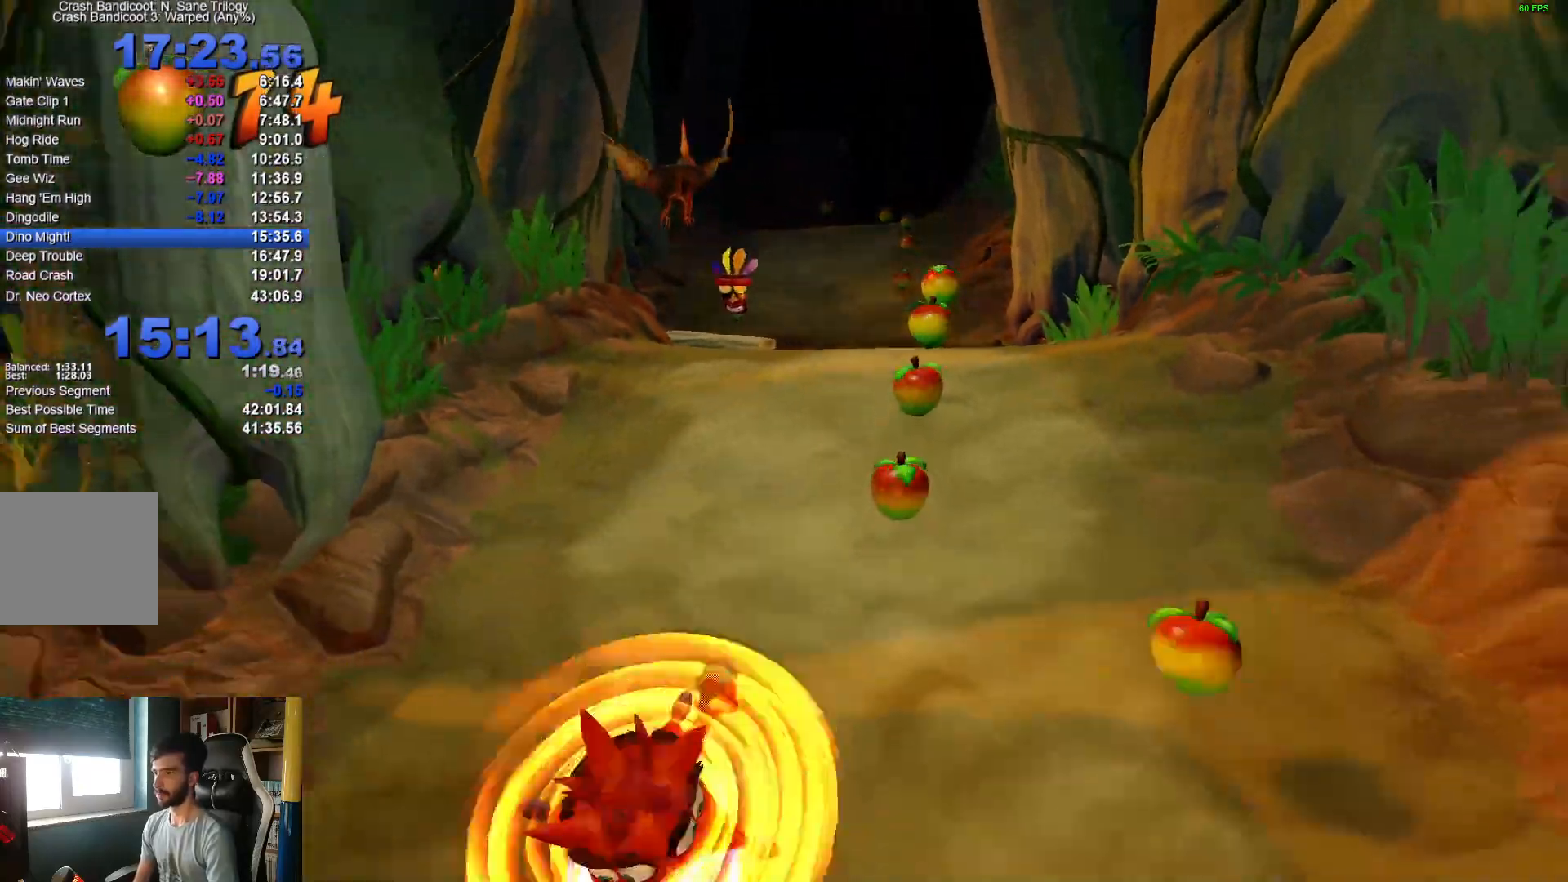
{"dt_ms": 500, "buttons": ["X"], "left_stick": "down", "right_stick": "center", "events": [[117, "R1", "down"], [250, "R1", "up"], [433, "X", "down"]]}
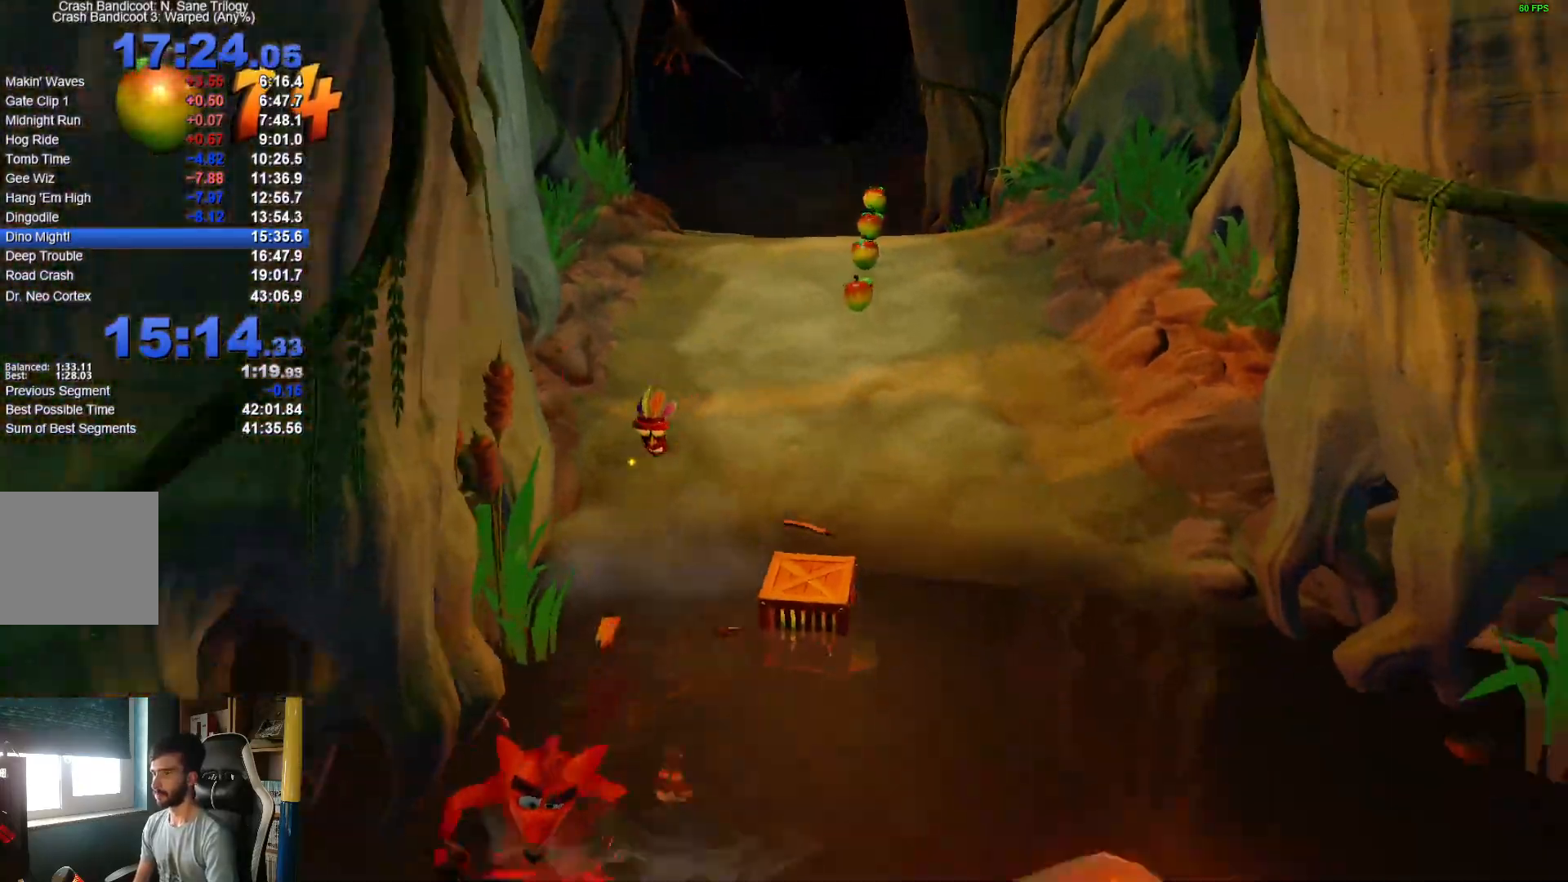
{"dt_ms": 500, "buttons": [], "left_stick": "down", "right_stick": "center", "events": [[100, "X", "up"], [333, "R1", "down"], [483, "R1", "up"]]}
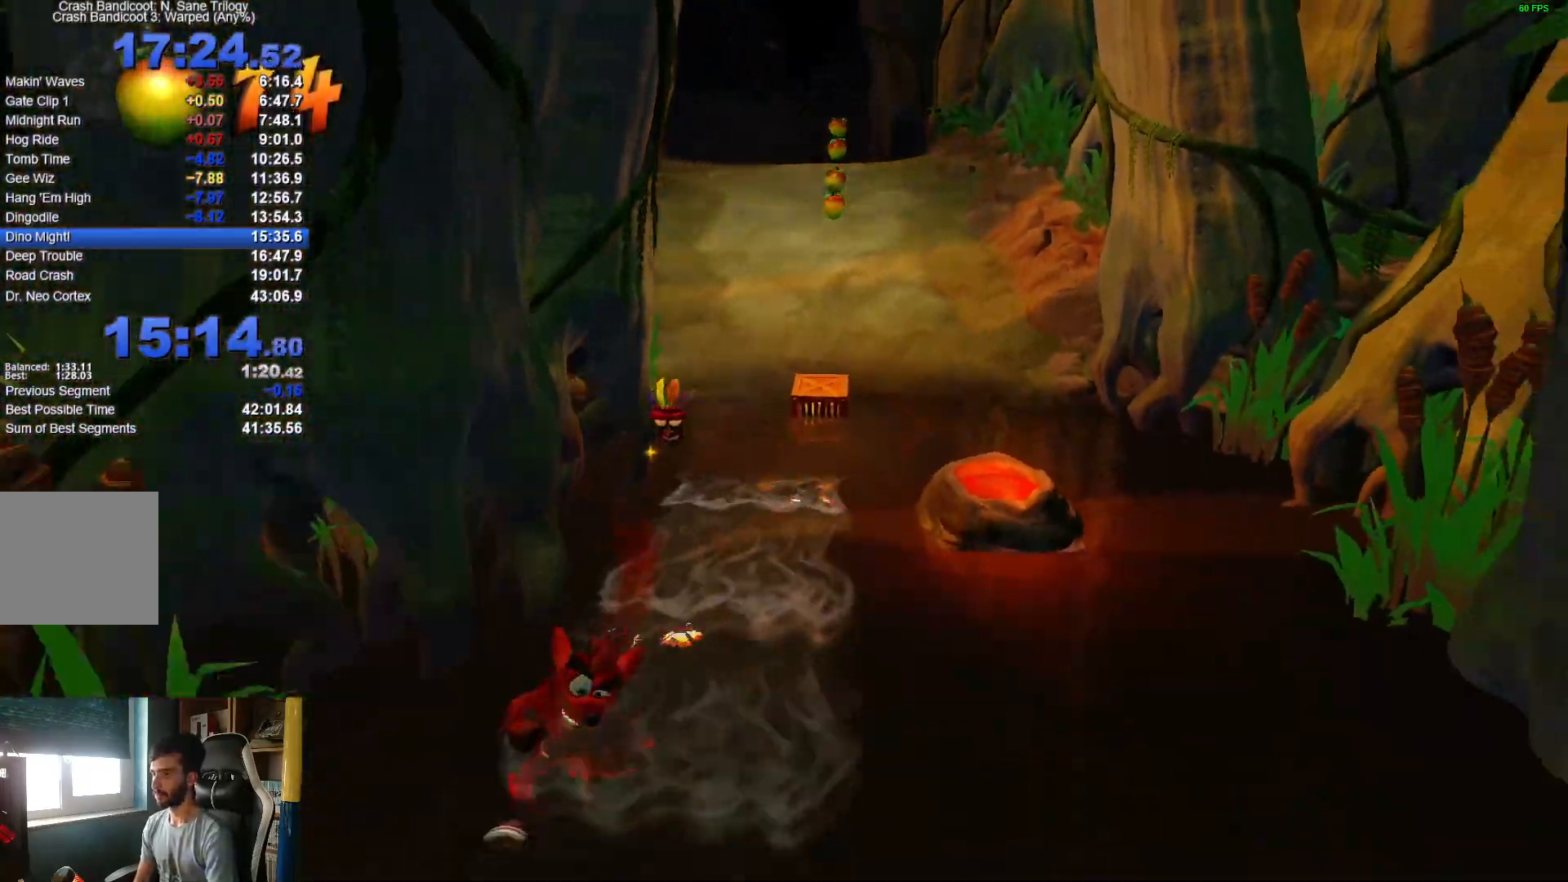
{"dt_ms": 500, "buttons": [], "left_stick": "down", "right_stick": "center", "events": [[83, "X", "down"], [250, "X", "up"]]}
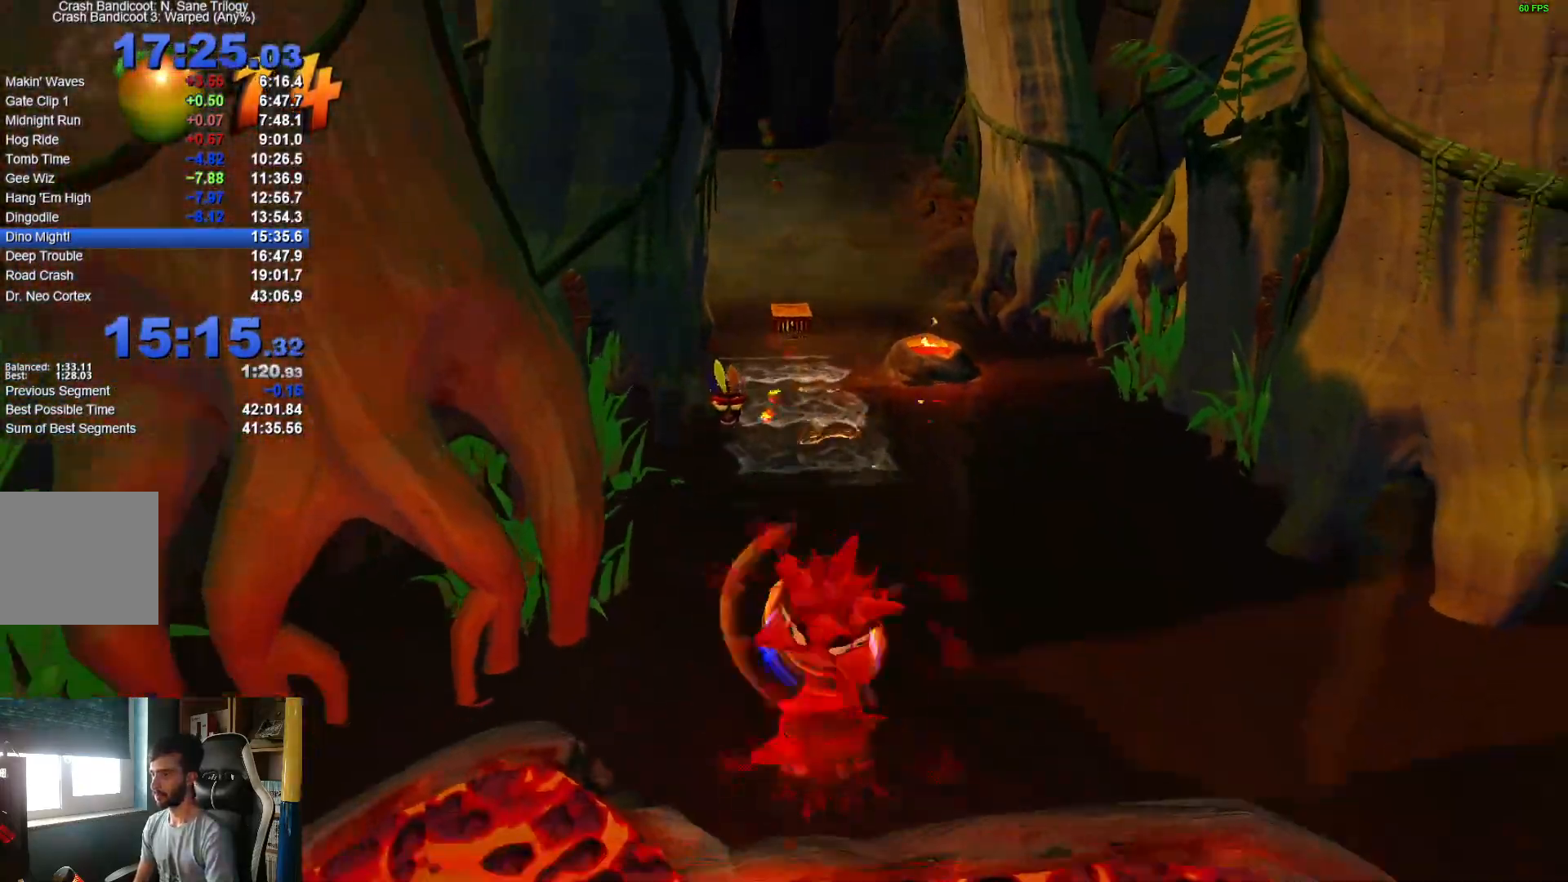
{"dt_ms": 500, "buttons": [], "left_stick": "down", "right_stick": "center", "events": [[50, "R1", "down"], [200, "A", "down"], [433, "R1", "up"], [450, "A", "up"]]}
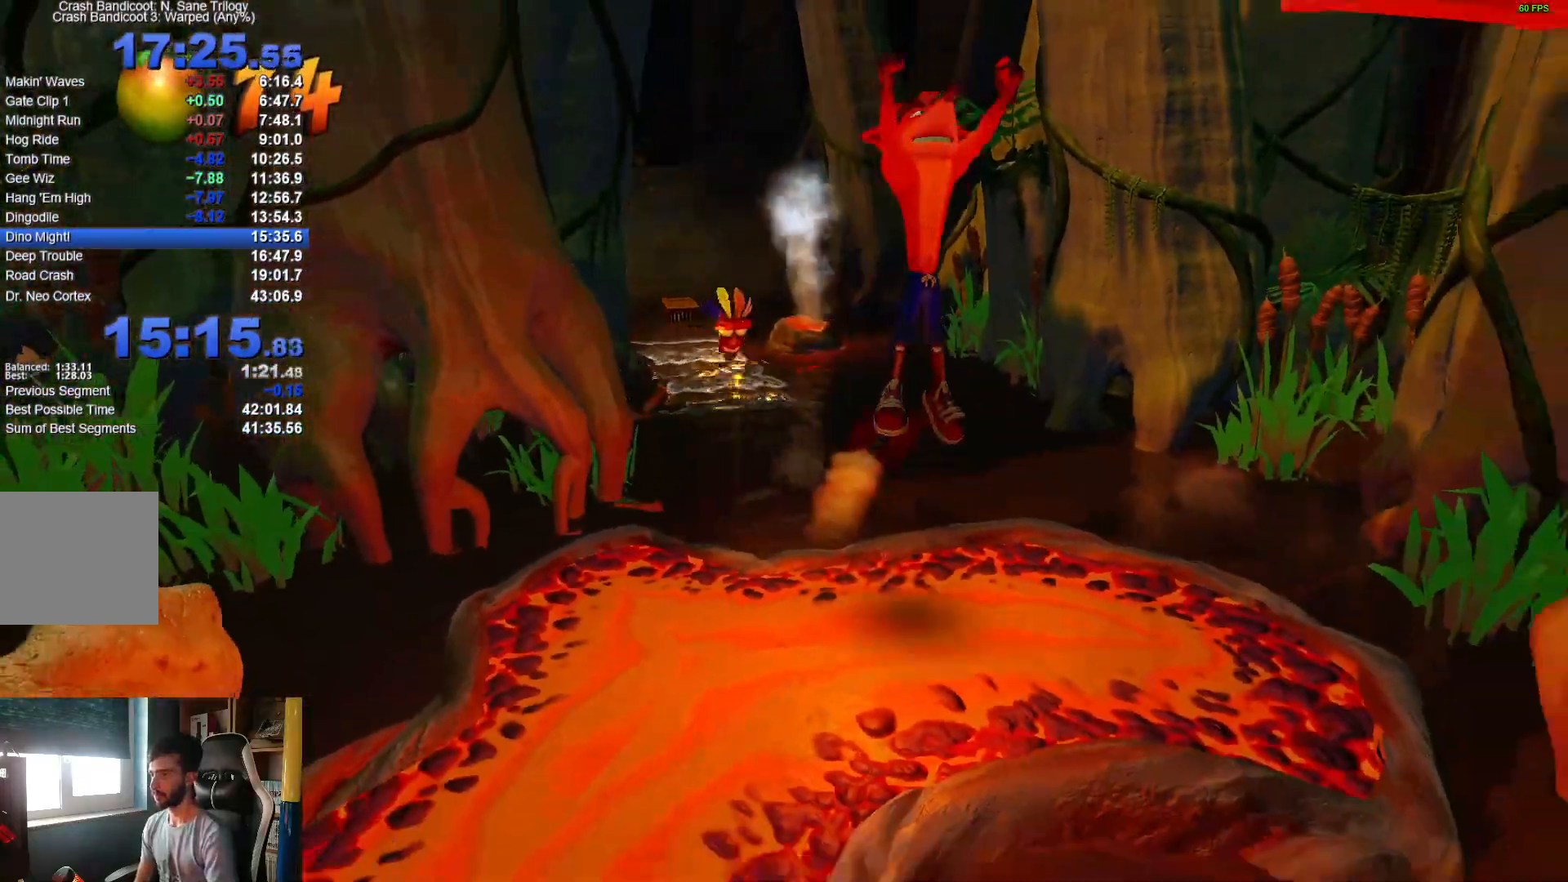
{"dt_ms": 500, "buttons": ["R1"], "left_stick": "down", "right_stick": "center", "events": [[500, "R1", "down"]]}
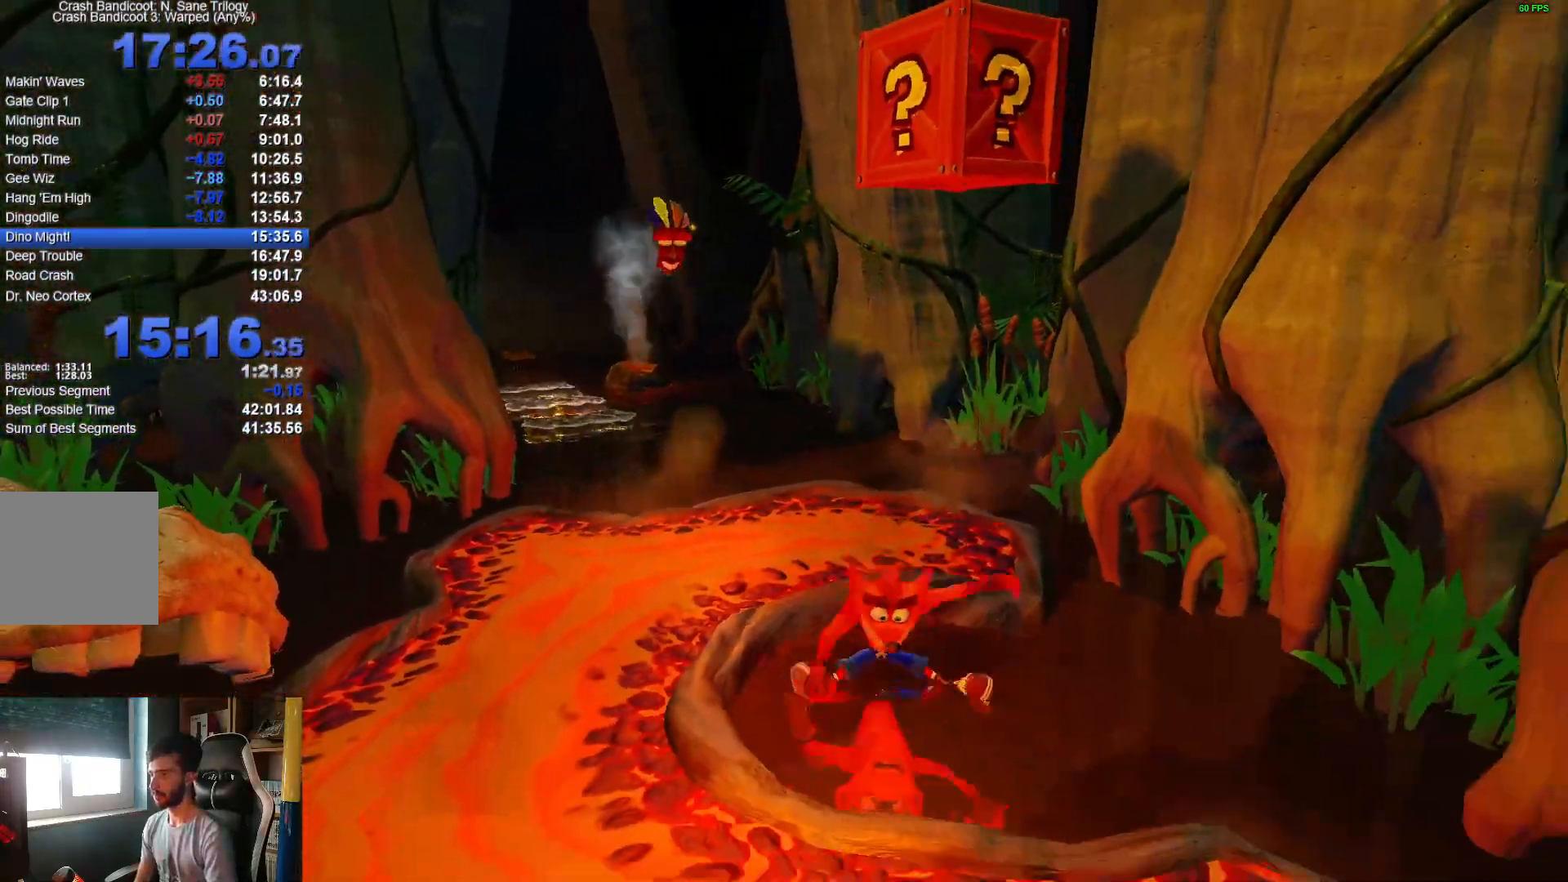
{"dt_ms": 500, "buttons": [], "left_stick": "down", "right_stick": "center", "events": [[167, "A", "down"], [367, "R1", "up"], [400, "A", "up"]]}
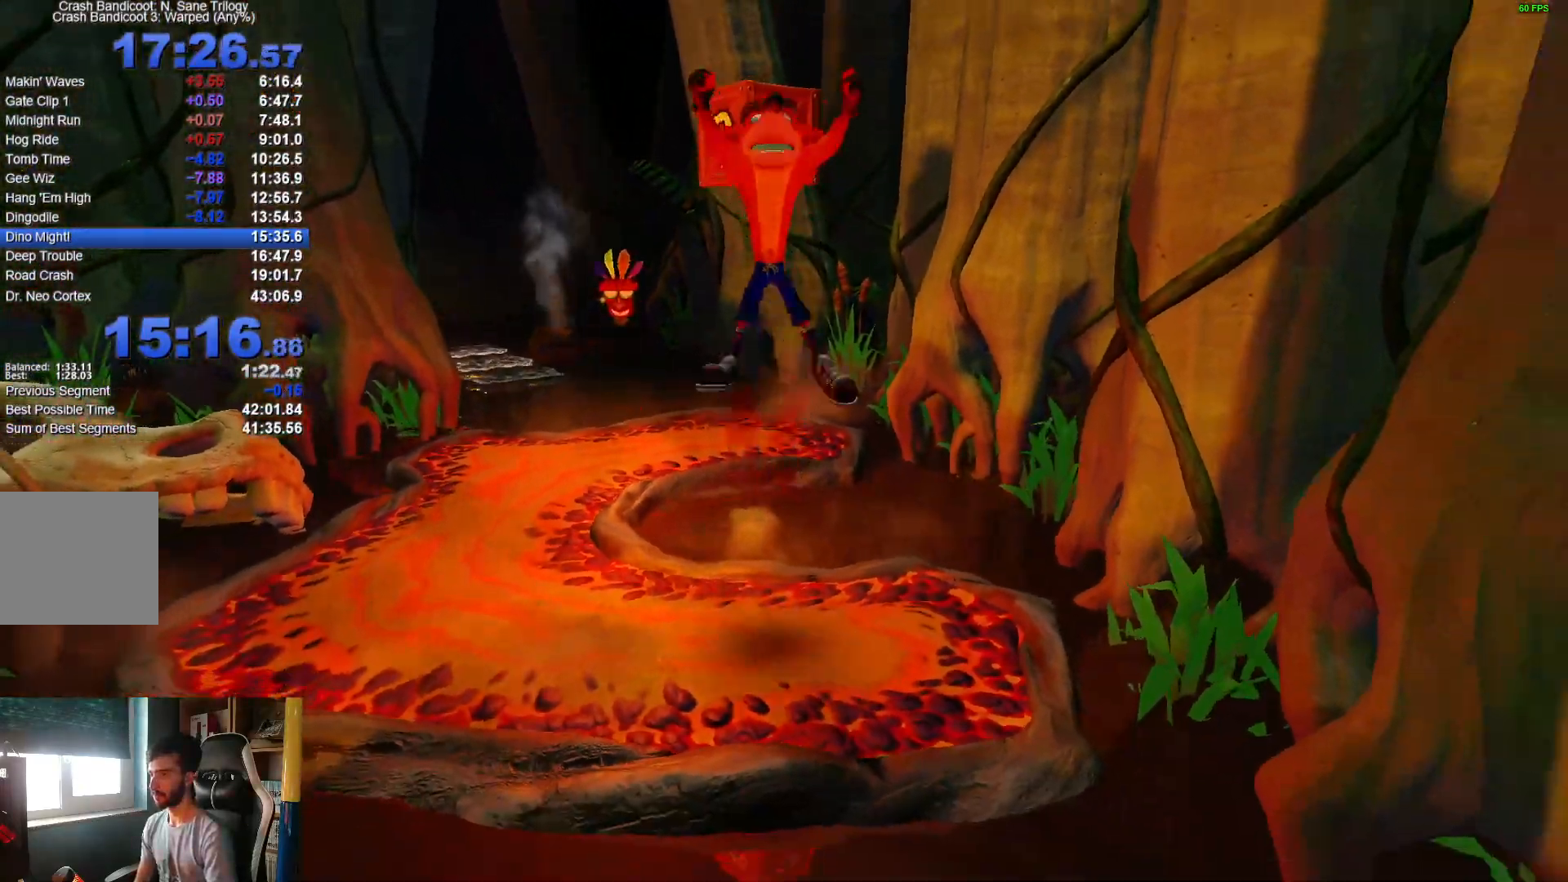
{"dt_ms": 500, "buttons": ["R1"], "left_stick": "down", "right_stick": "center", "events": [[467, "R1", "down"]]}
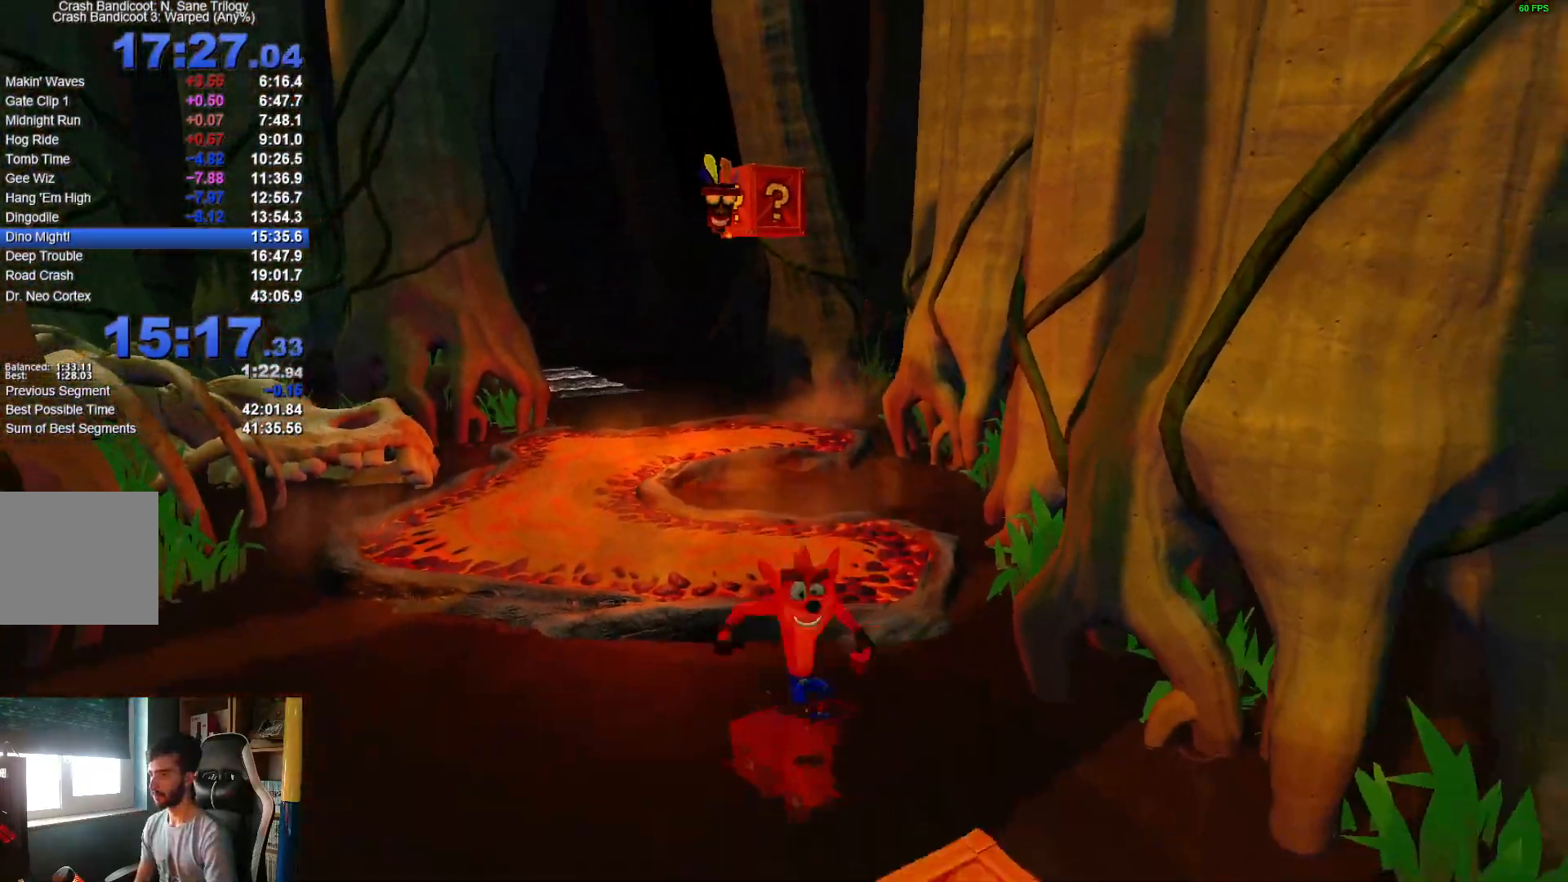
{"dt_ms": 500, "buttons": ["X"], "left_stick": "down", "right_stick": "center", "events": [[83, "R1", "up"], [183, "X", "down"]]}
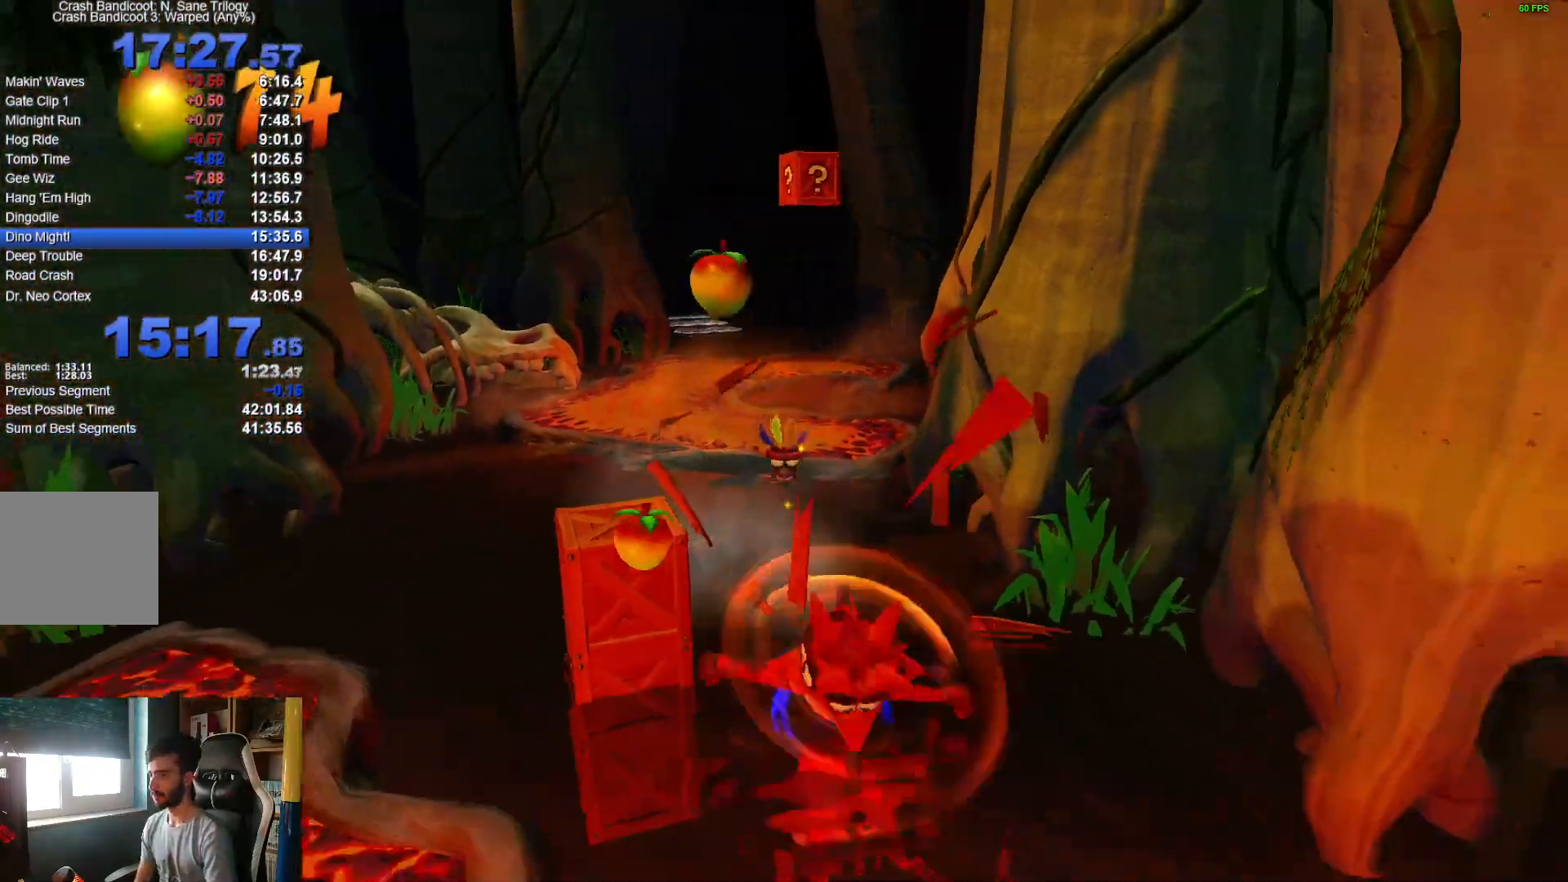
{"dt_ms": 500, "buttons": ["A", "R1"], "left_stick": "down", "right_stick": "center"}
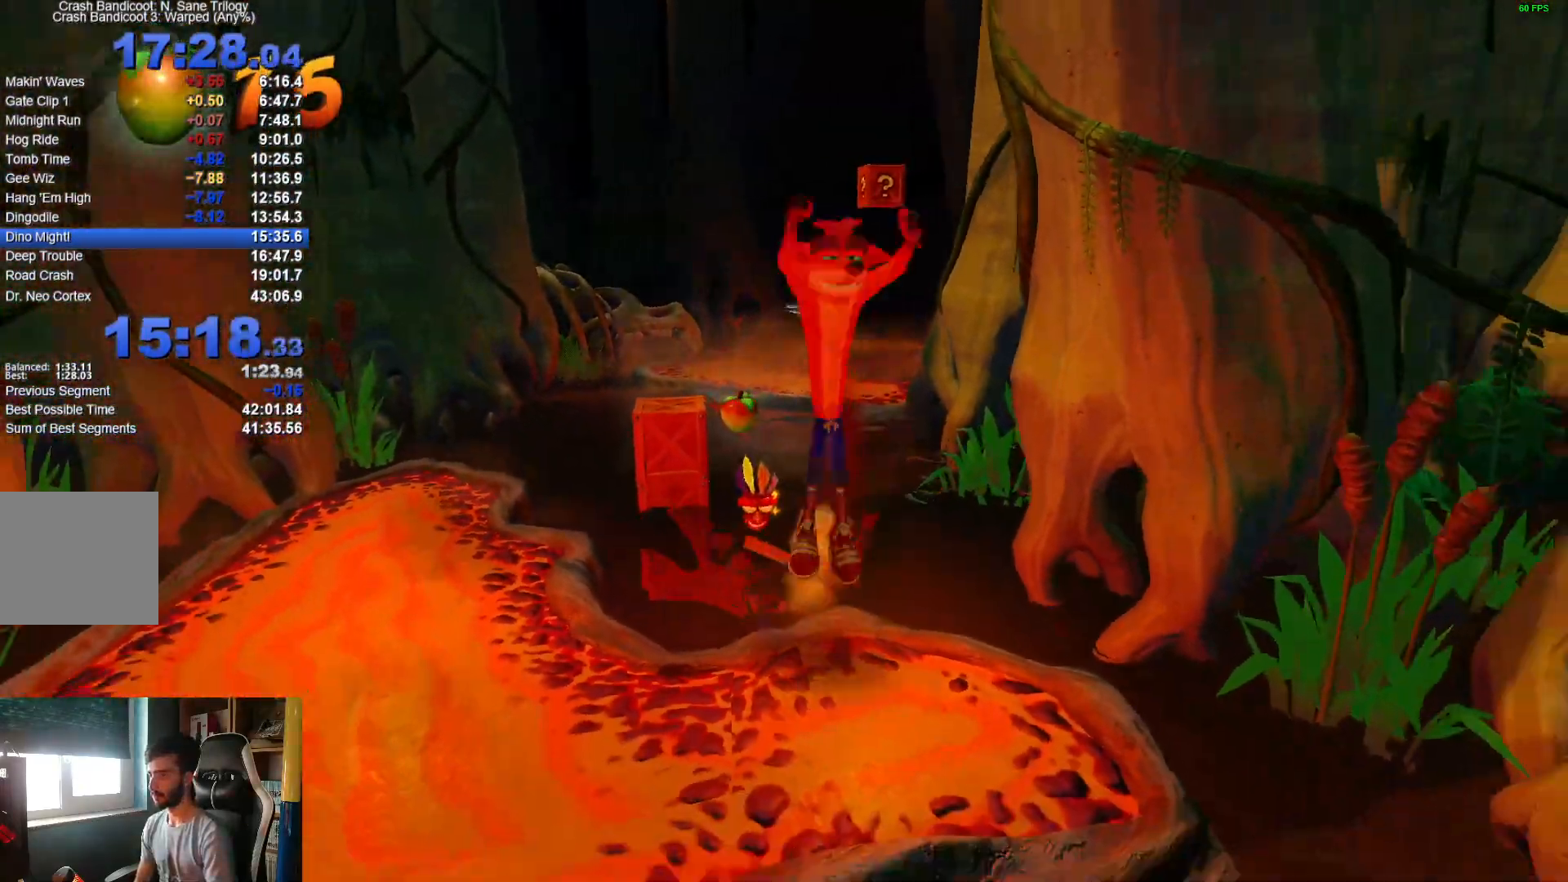
{"dt_ms": 500, "buttons": [], "left_stick": "down", "right_stick": "center"}
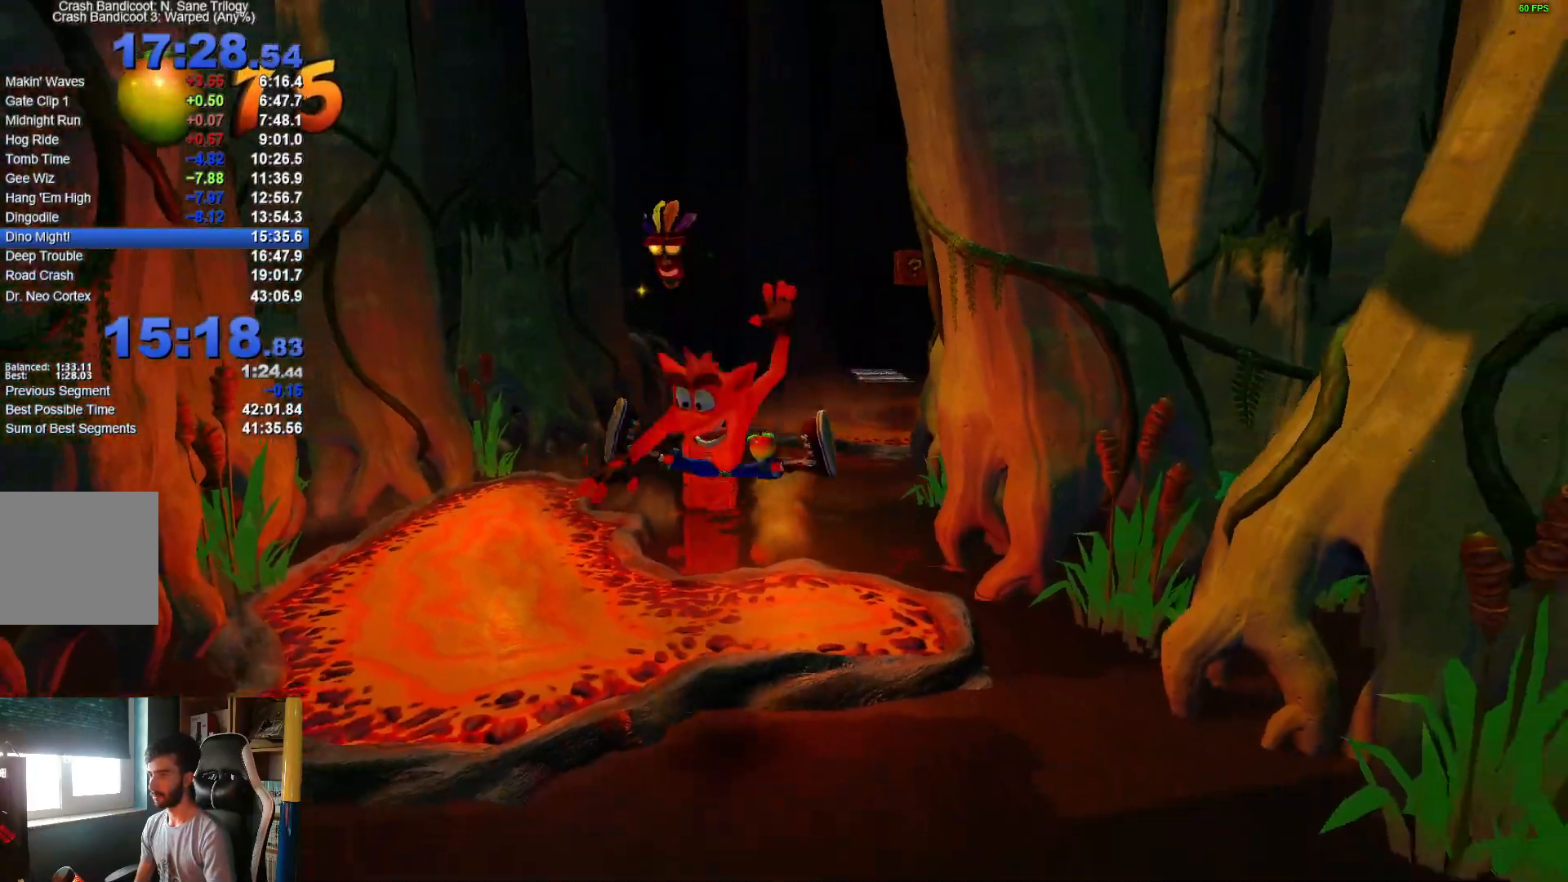
{"dt_ms": 500, "buttons": [], "left_stick": "down", "right_stick": "center", "events": [[117, "R1", "down"], [233, "R1", "up"], [350, "R1", "down"], [433, "R1", "up"]]}
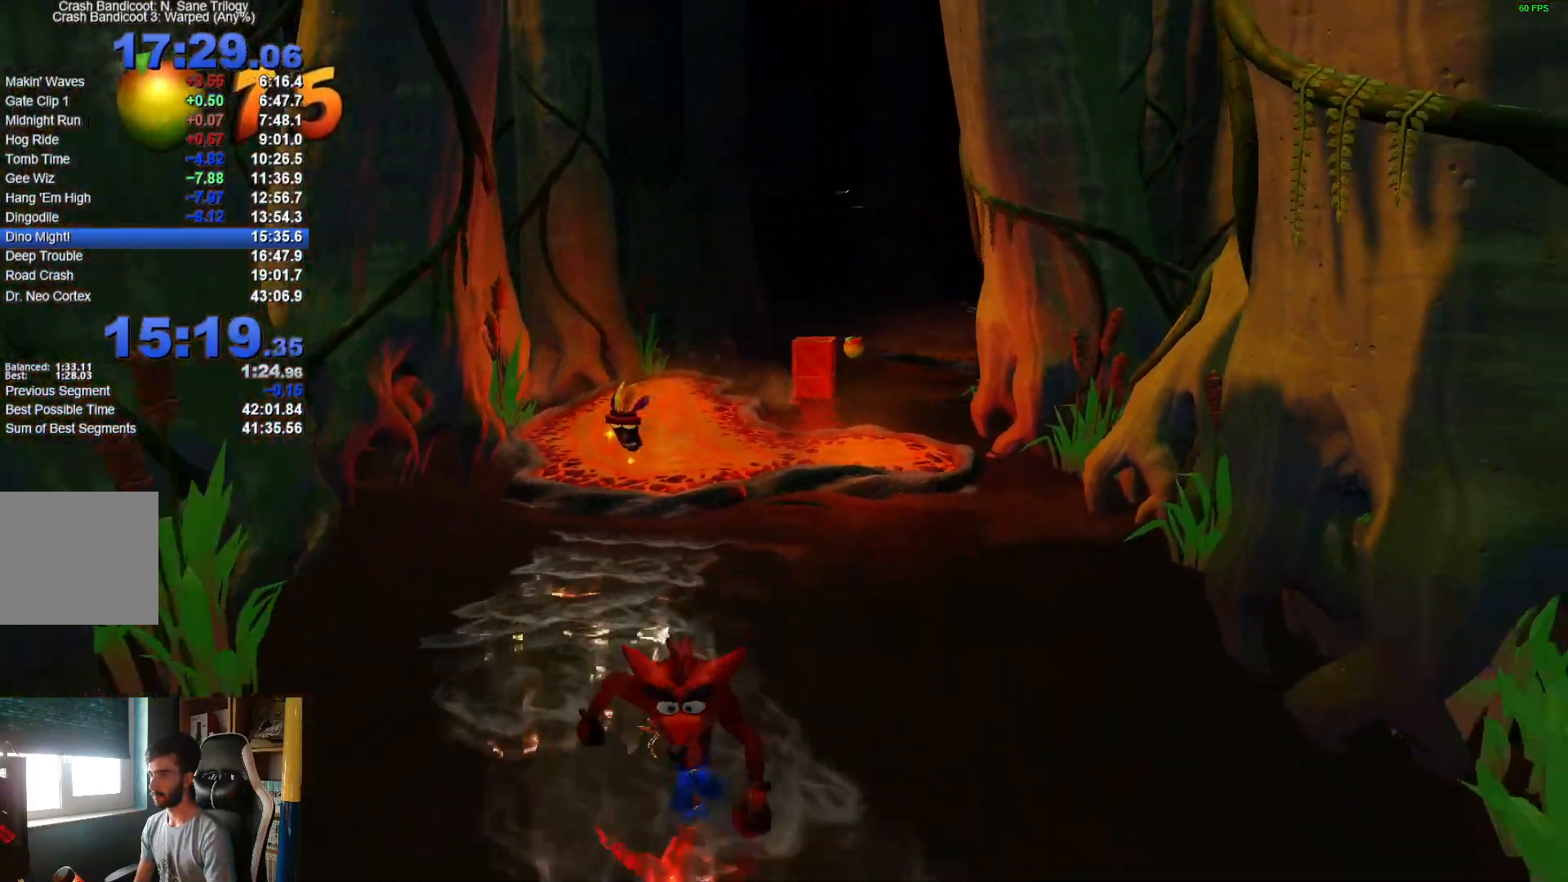
{"dt_ms": 500, "buttons": [], "left_stick": "down", "right_stick": "center", "events": [[133, "X", "down"], [250, "X", "up"]]}
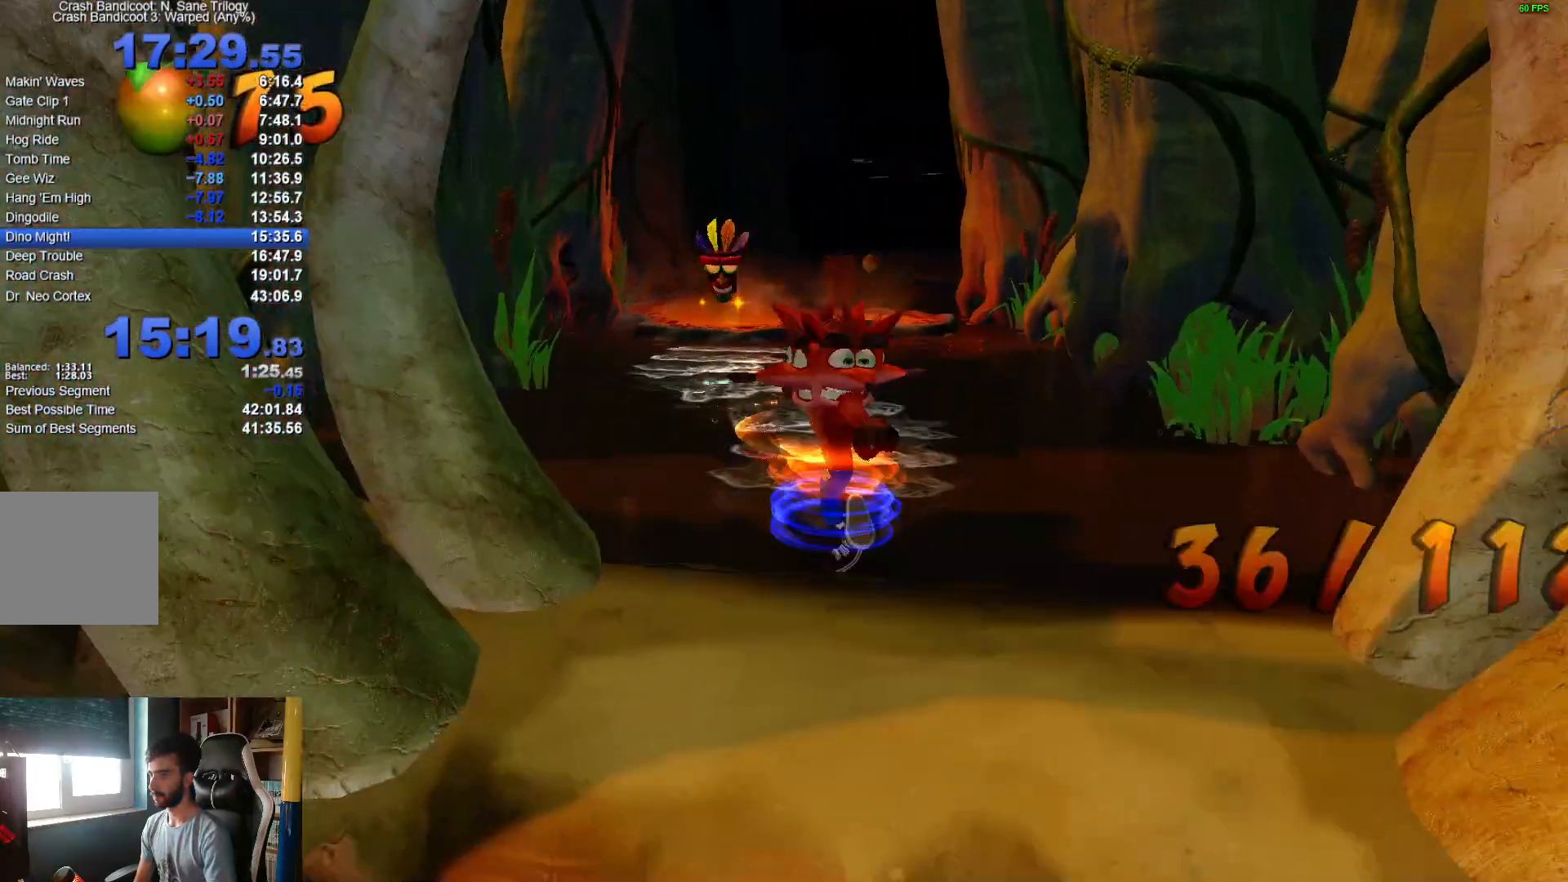
{"dt_ms": 500, "buttons": [], "left_stick": "up", "right_stick": "center", "events": [[83, "R1", "down"], [200, "R1", "up"], [300, "X", "down"], [433, "X", "up"], [433, "left_stick", "up"]]}
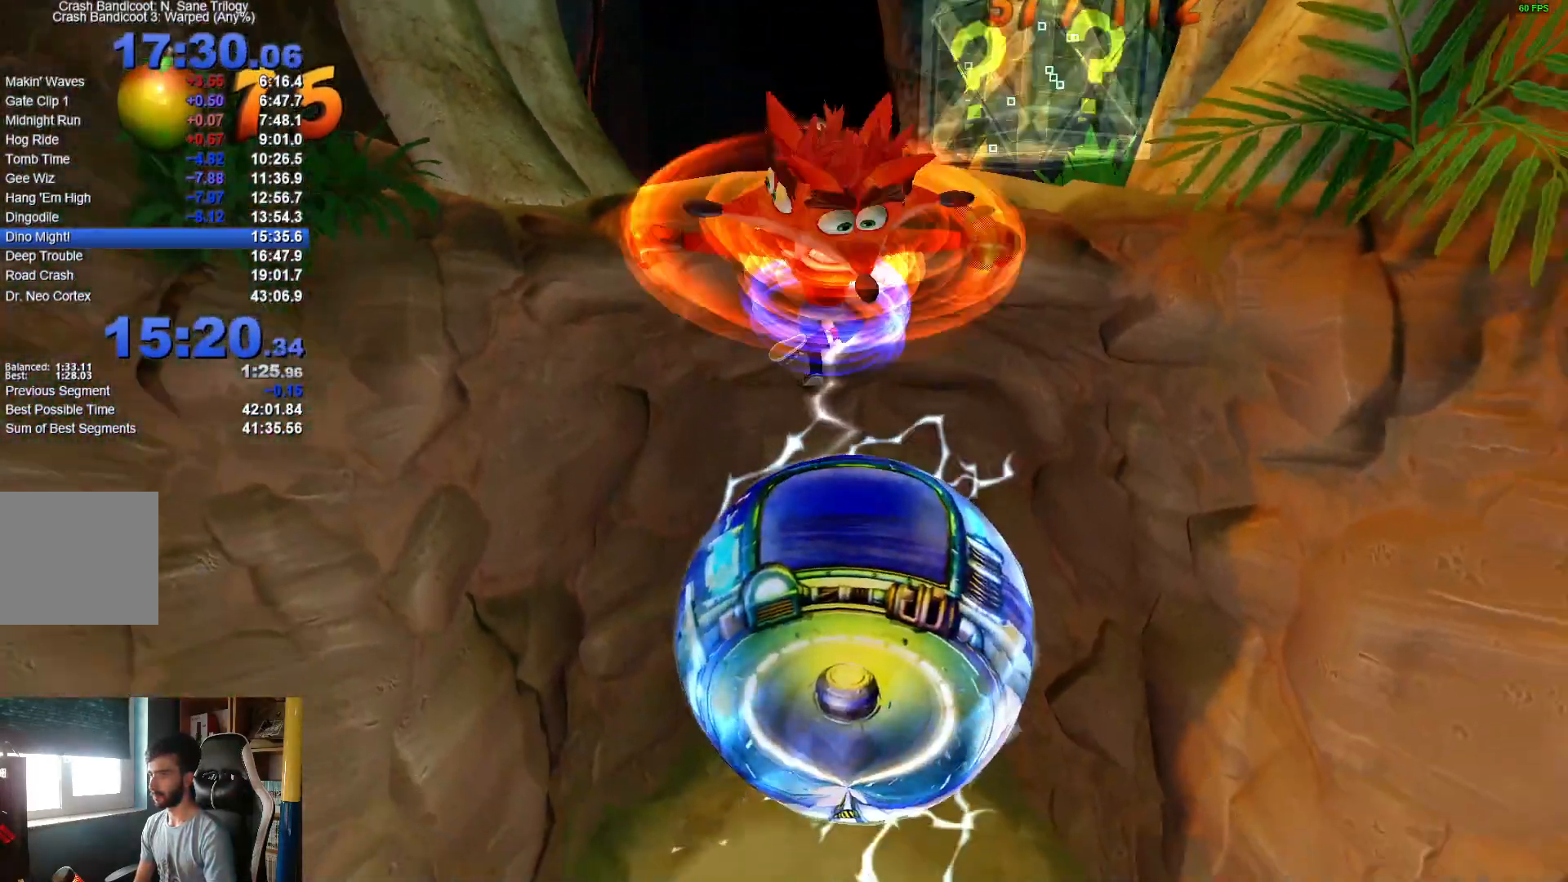
{"dt_ms": 500, "buttons": [], "left_stick": "up", "right_stick": "center", "events": []}
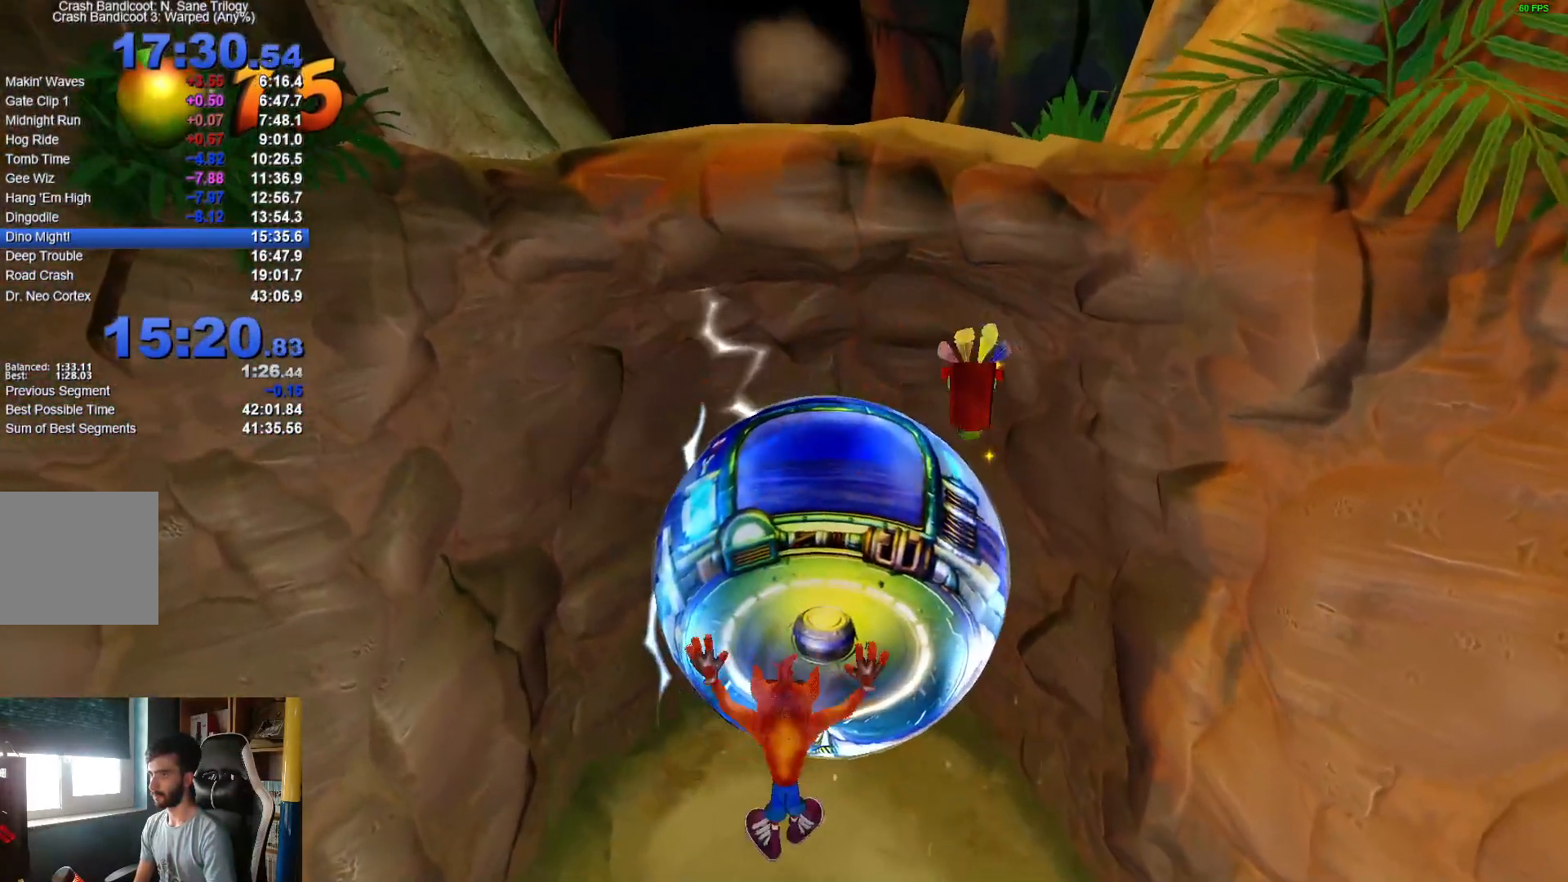
{"dt_ms": 500, "buttons": [], "left_stick": "up", "right_stick": "center", "events": []}
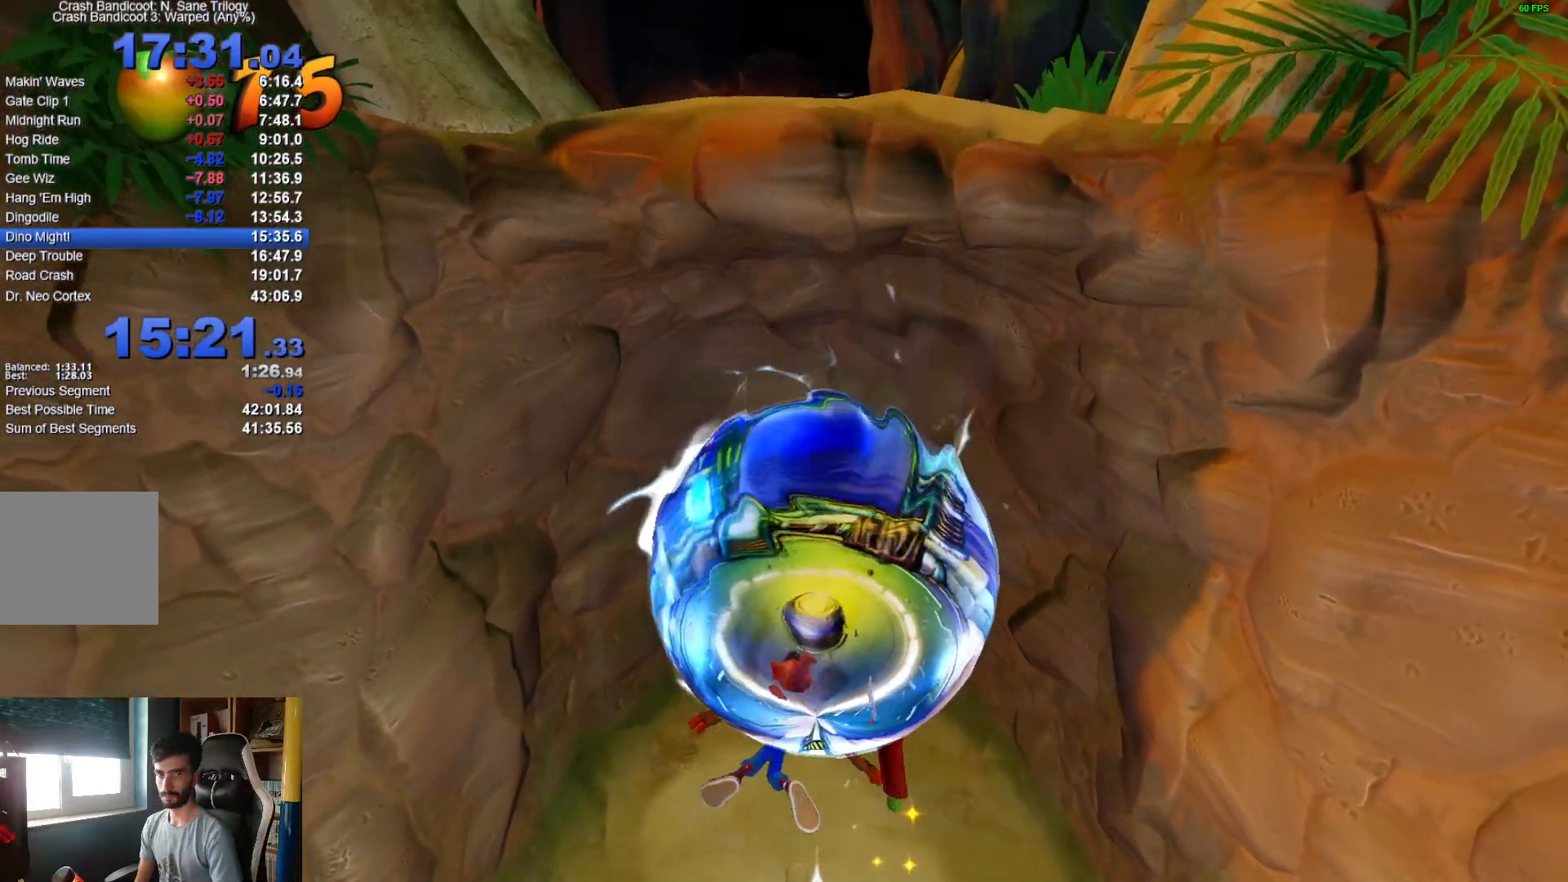
{"dt_ms": 500, "buttons": [], "left_stick": "center", "right_stick": "center", "events": [[17, "left_stick", "center"]]}